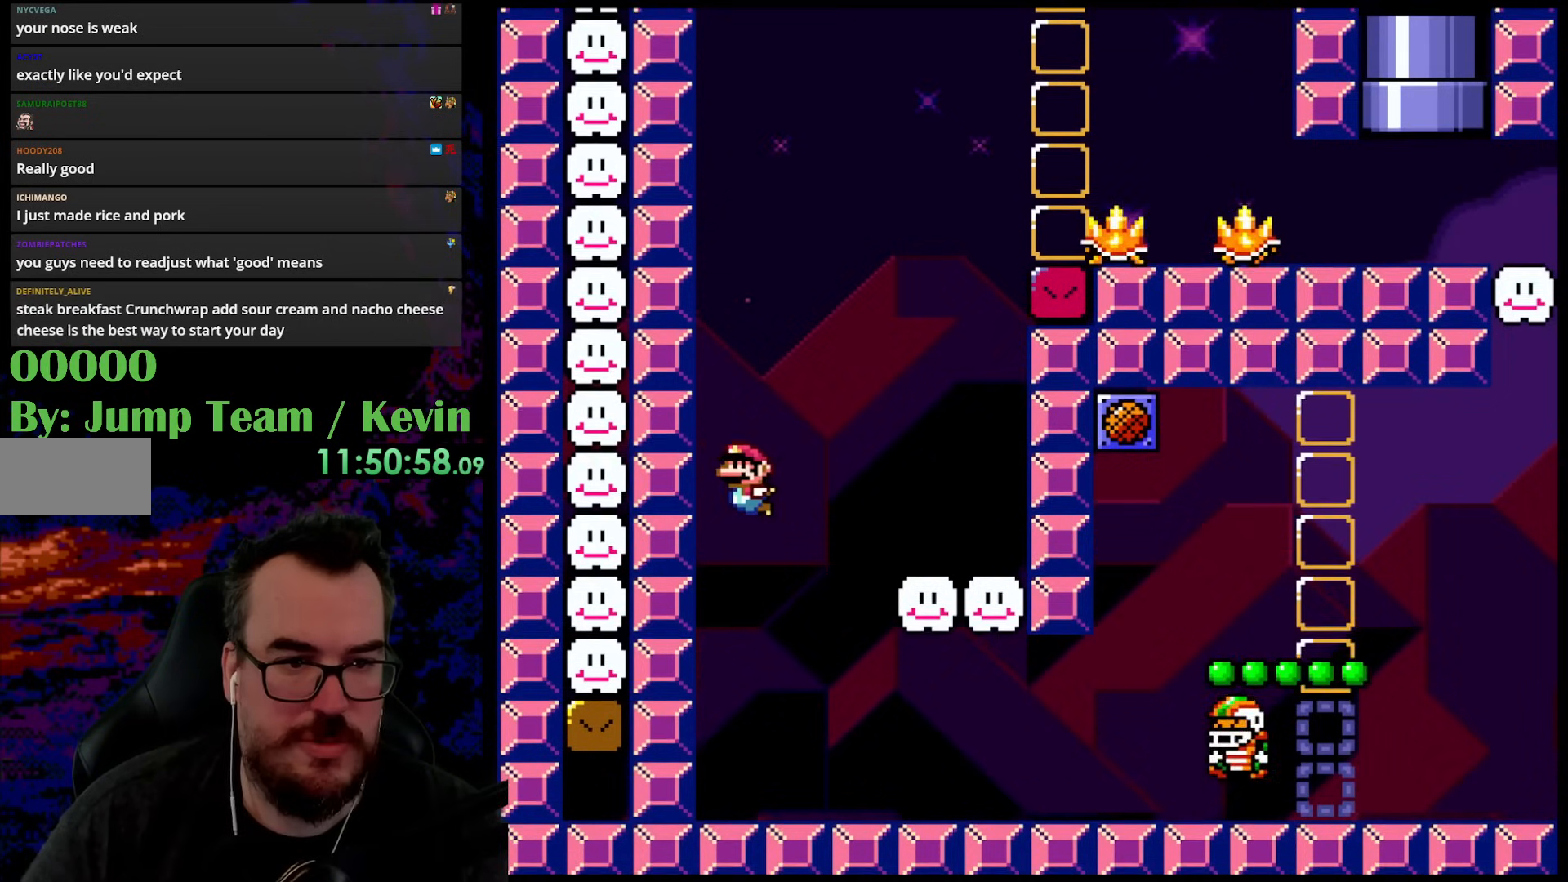
Gameplay with a controller (Nintendo layout); each line is a JSON object with the inputs held at the frame after it. "events" lists button and stick changes between this image and that frame as [ms after this image, input, new state], when the widget could be followed in between. Not read: L3 R3.
{"buttons": ["Y"], "events": [[117, "B", "up"]]}
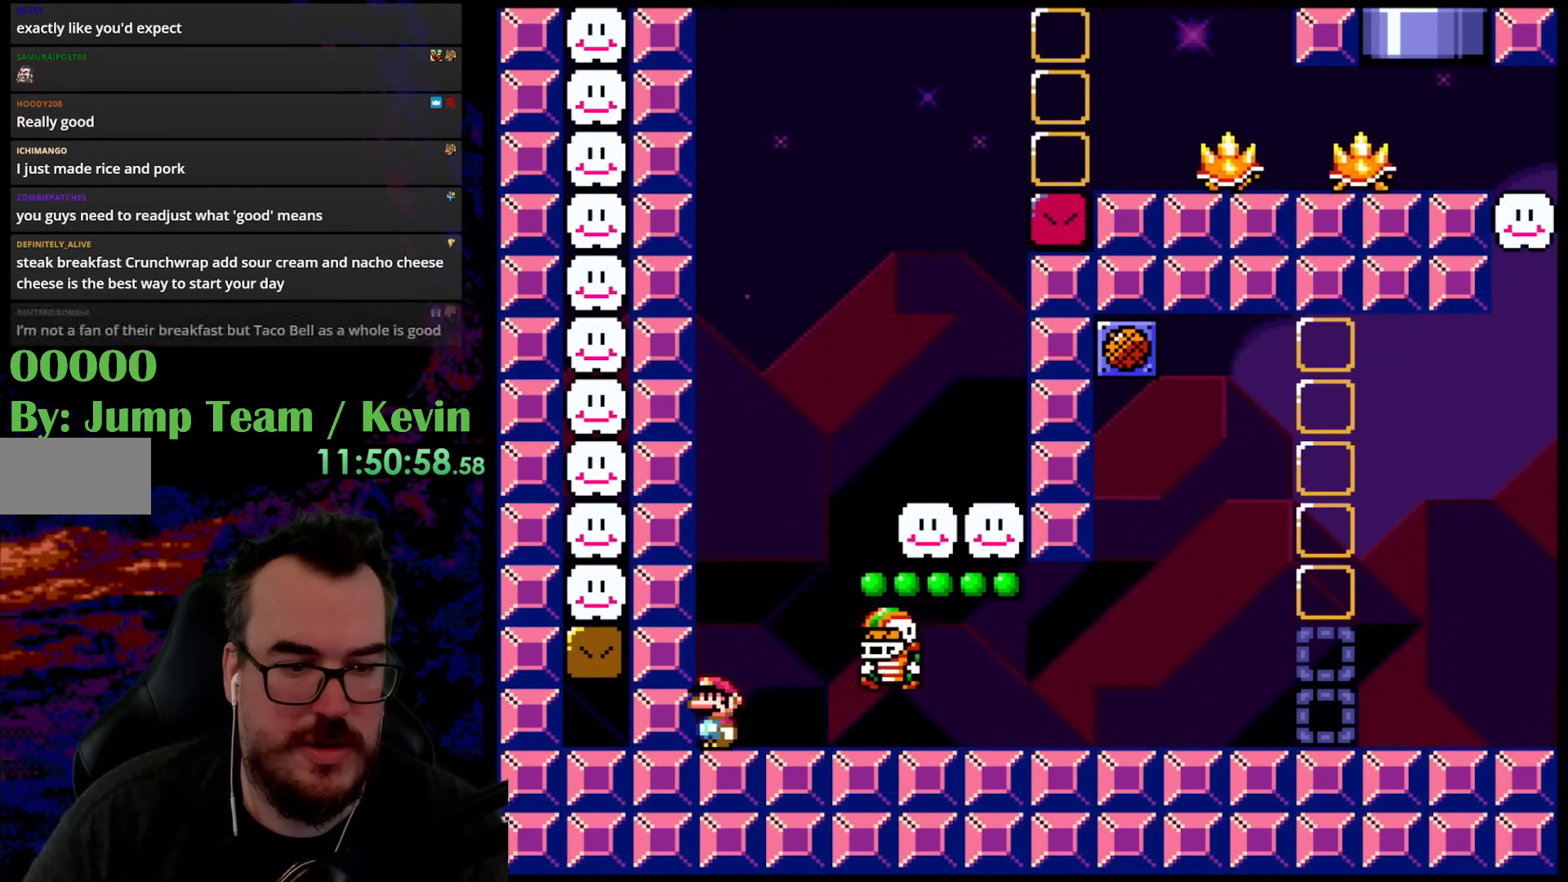
{"buttons": ["B", "Y", "DPAD_RIGHT"], "events": [[400, "DPAD_RIGHT", "down"], [467, "B", "down"]]}
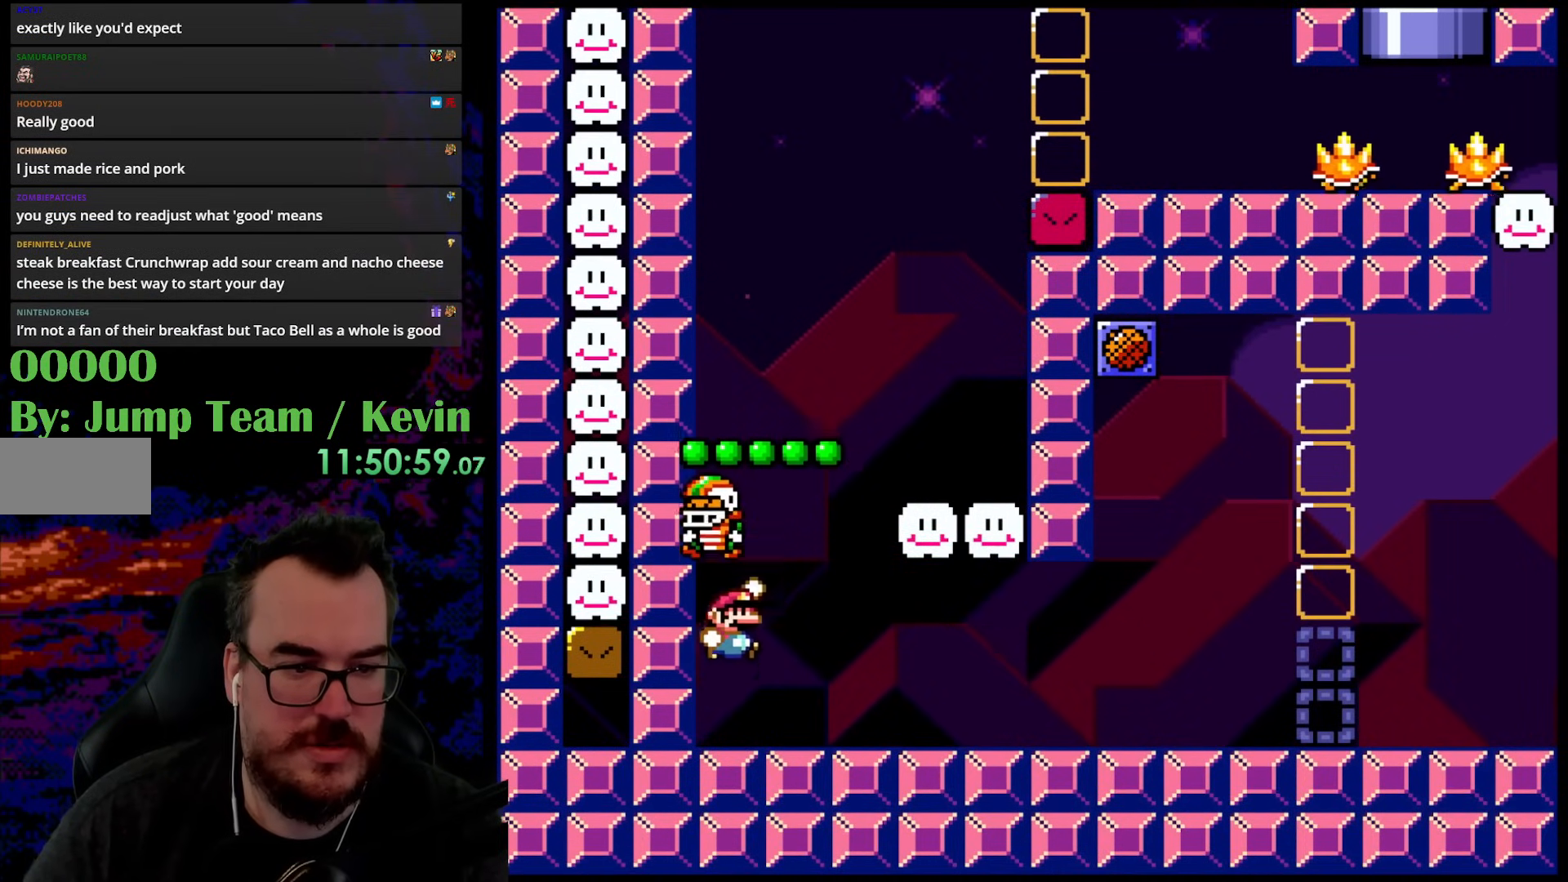
{"buttons": ["Y", "DPAD_LEFT"], "events": [[50, "DPAD_RIGHT", "up"], [333, "B", "up"], [417, "DPAD_LEFT", "down"]]}
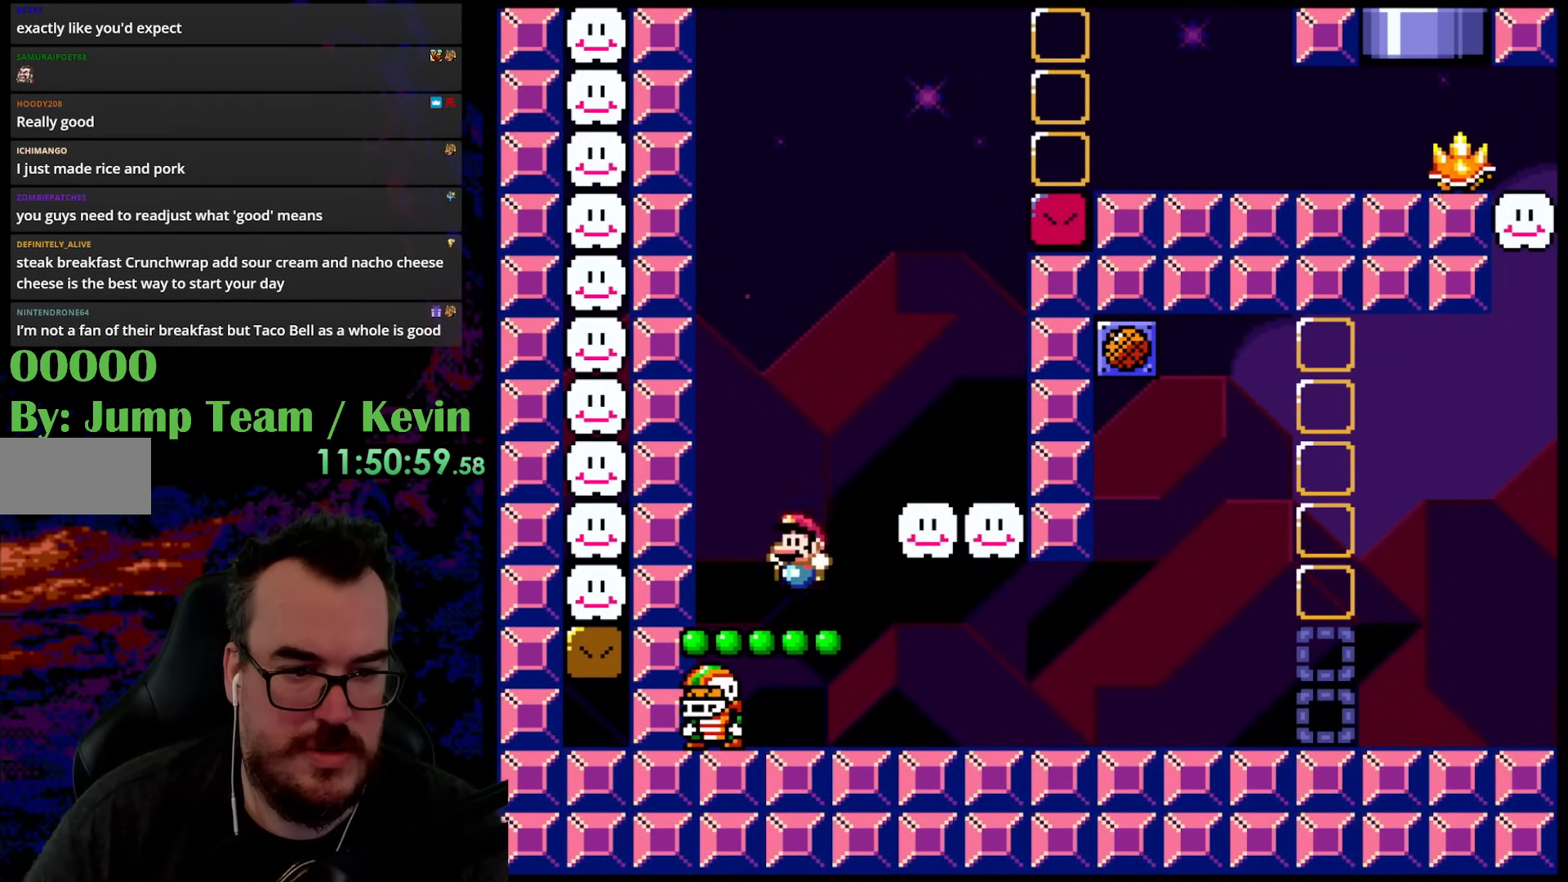
{"buttons": ["B", "Y", "DPAD_RIGHT"], "events": [[33, "DPAD_LEFT", "up"], [183, "B", "down"], [317, "DPAD_RIGHT", "down"]]}
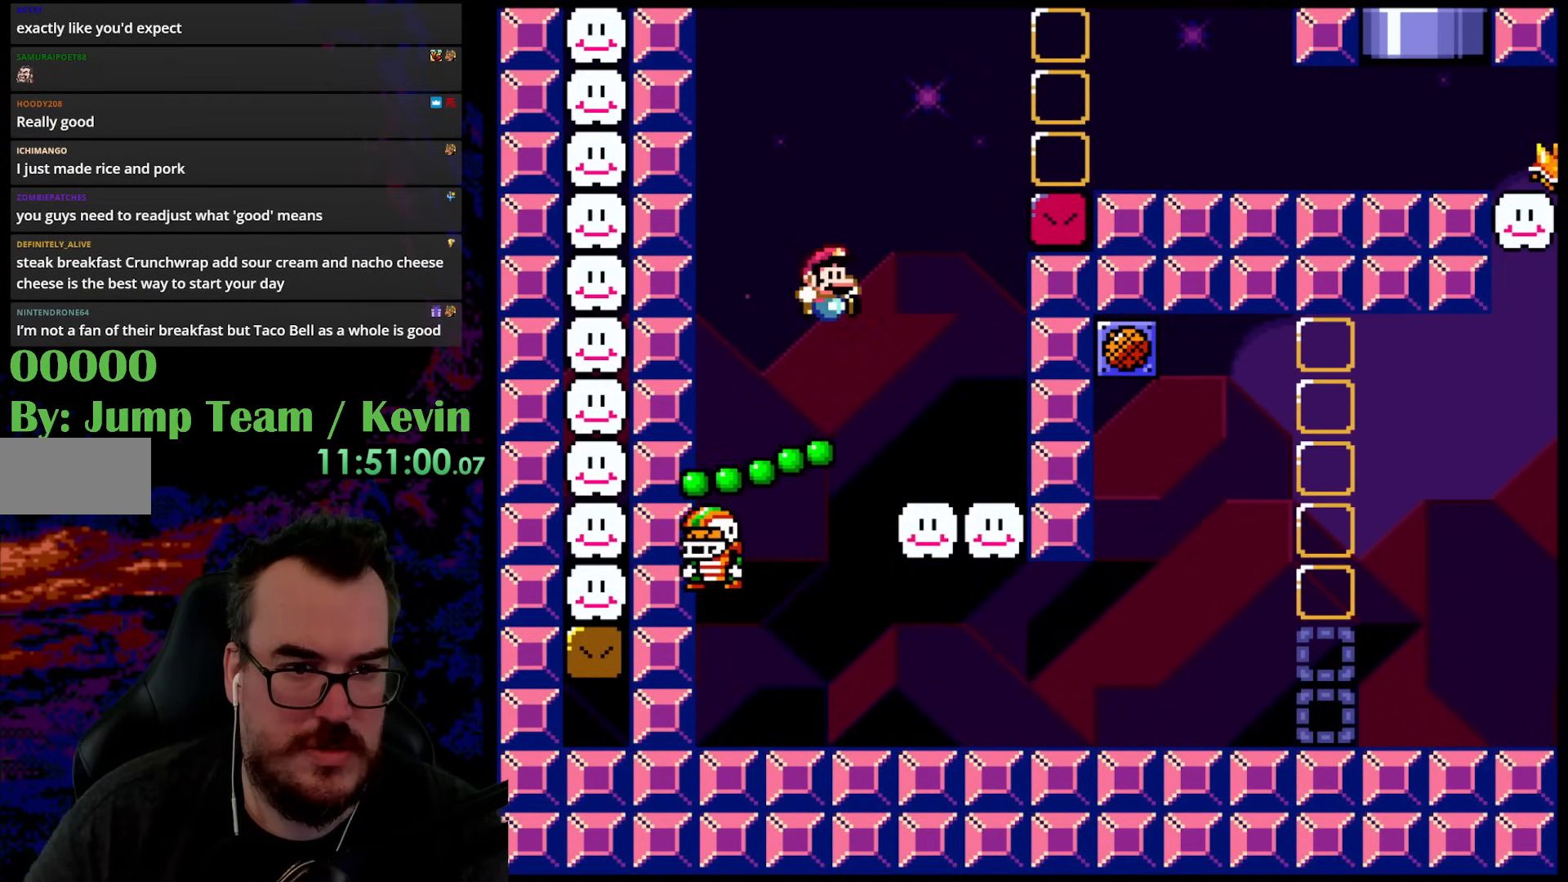
{"buttons": ["Y", "DPAD_RIGHT"], "events": [[500, "B", "up"]]}
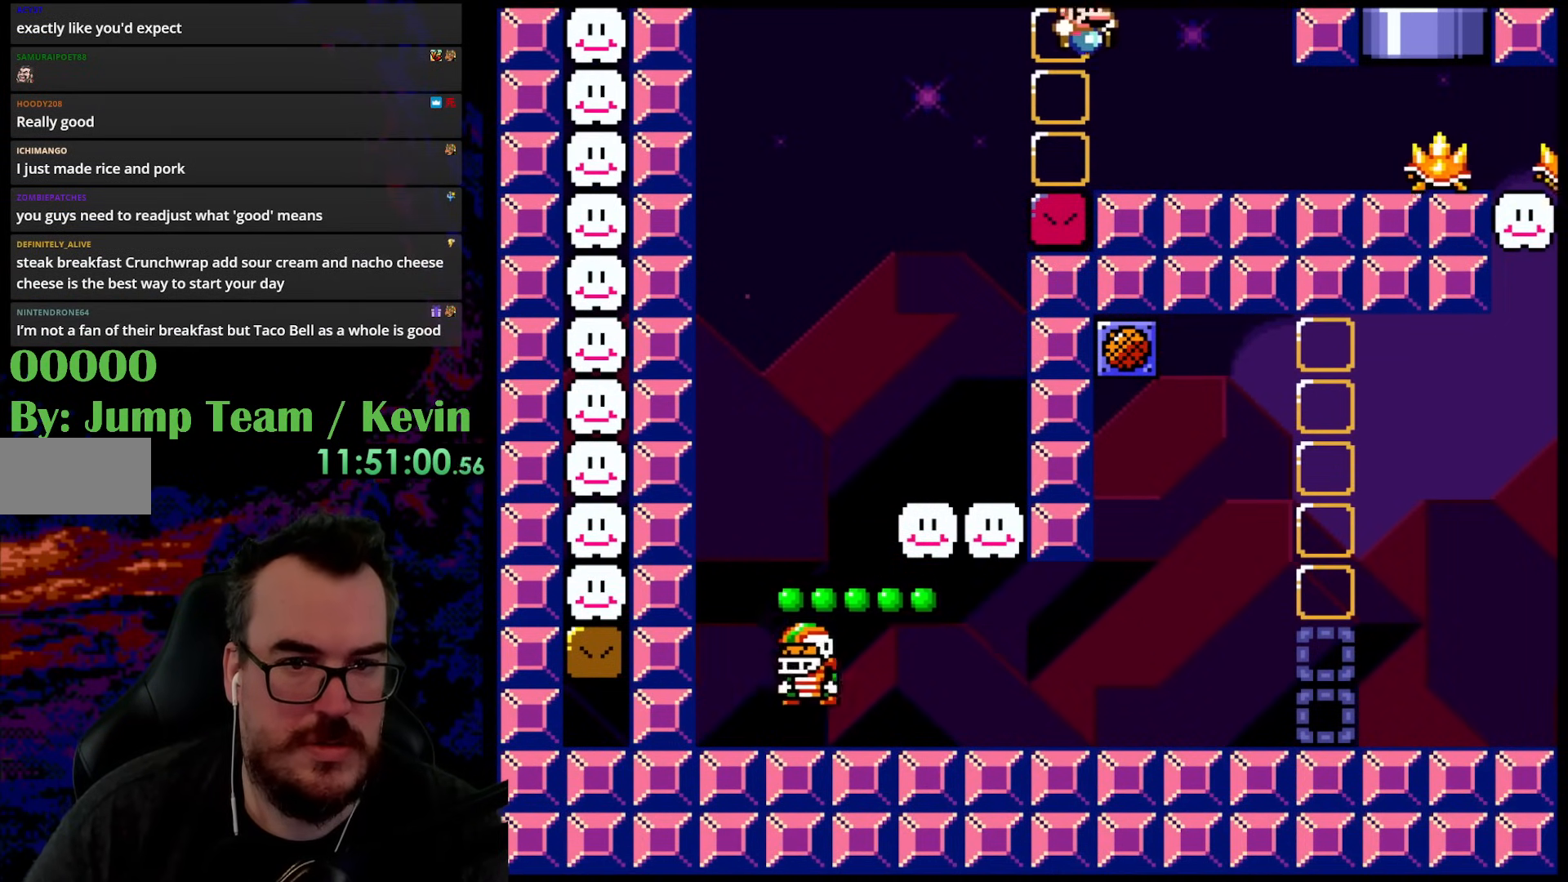
{"buttons": ["X"], "events": [[100, "DPAD_DOWN", "down"], [100, "DPAD_LEFT", "down"], [100, "DPAD_RIGHT", "up"], [117, "DPAD_DOWN", "up"], [200, "Y", "up"], [217, "X", "down"], [267, "DPAD_LEFT", "up"]]}
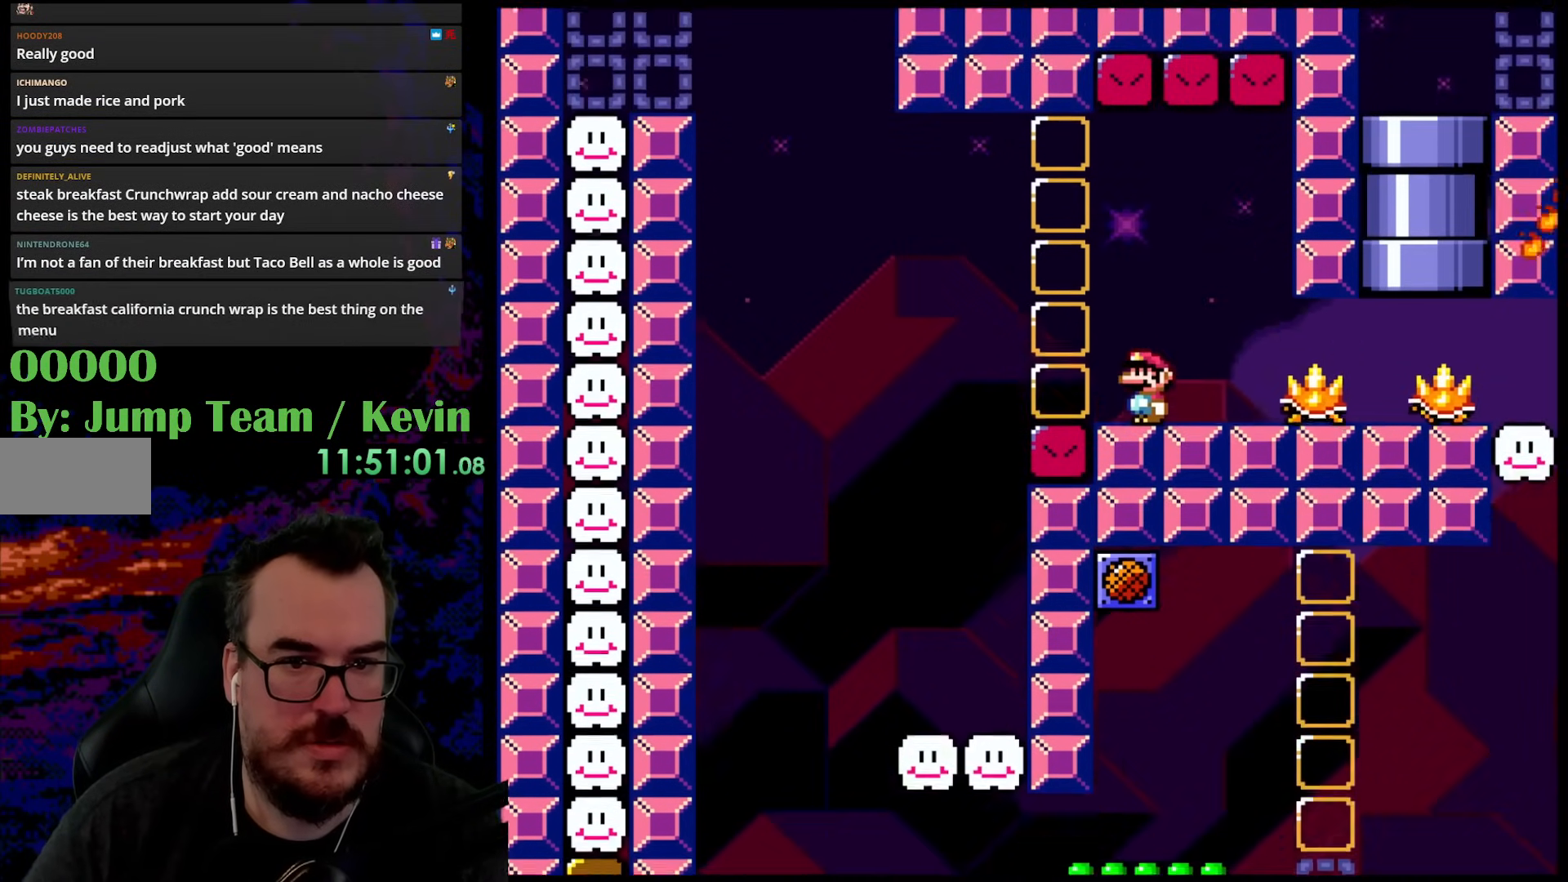
{"buttons": ["X"], "events": [[250, "A", "down"], [350, "A", "up"]]}
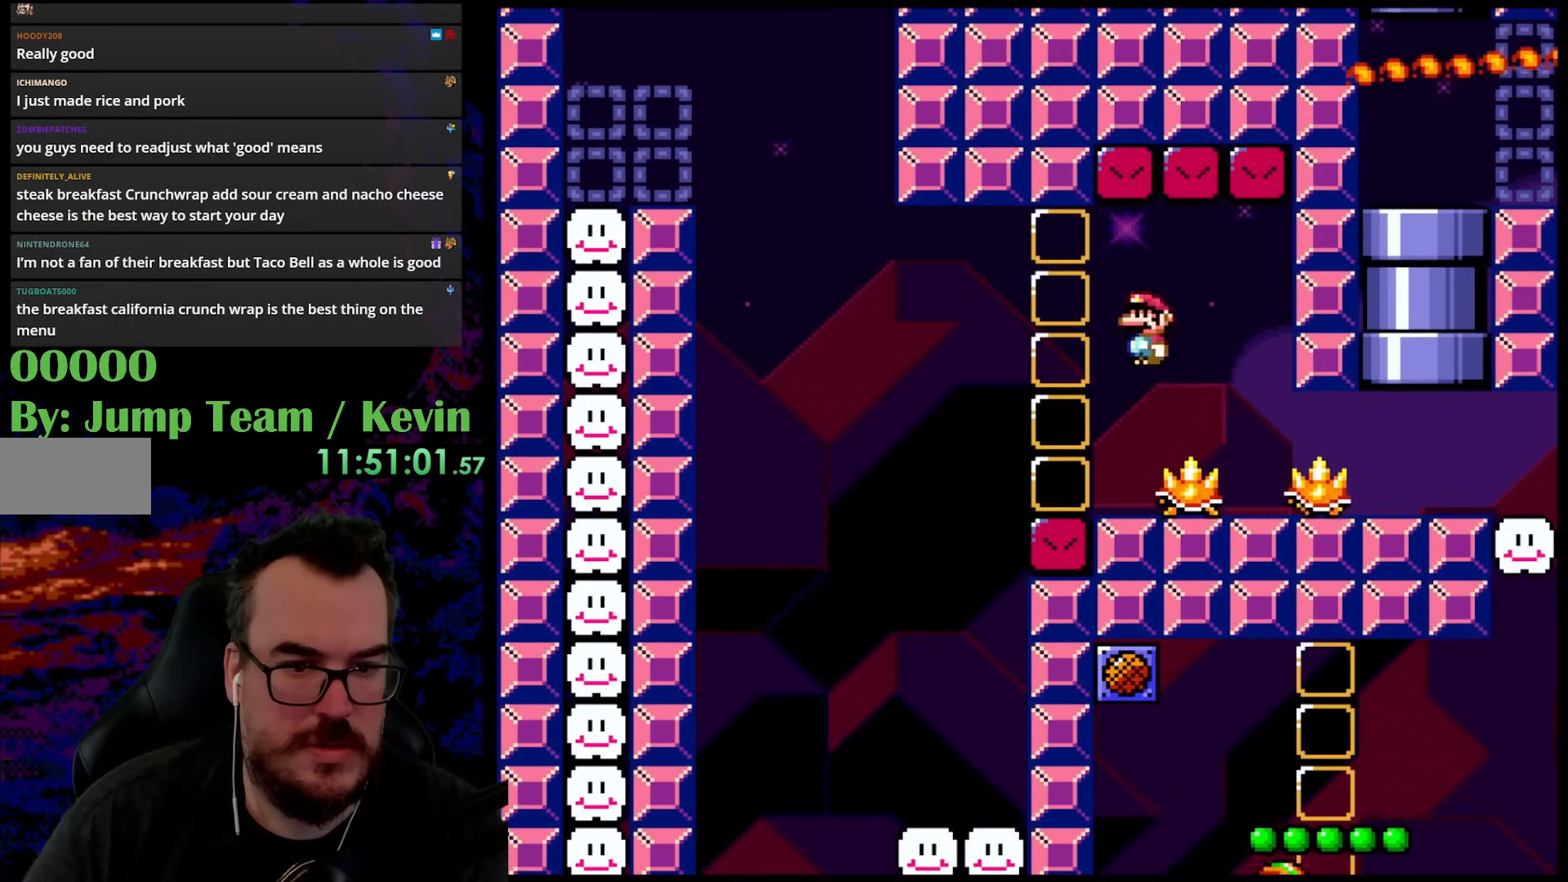
{"buttons": ["A", "X", "DPAD_RIGHT"], "events": [[50, "DPAD_LEFT", "down"], [133, "A", "down"], [267, "A", "up"], [317, "DPAD_LEFT", "up"], [400, "DPAD_RIGHT", "down"], [417, "A", "down"]]}
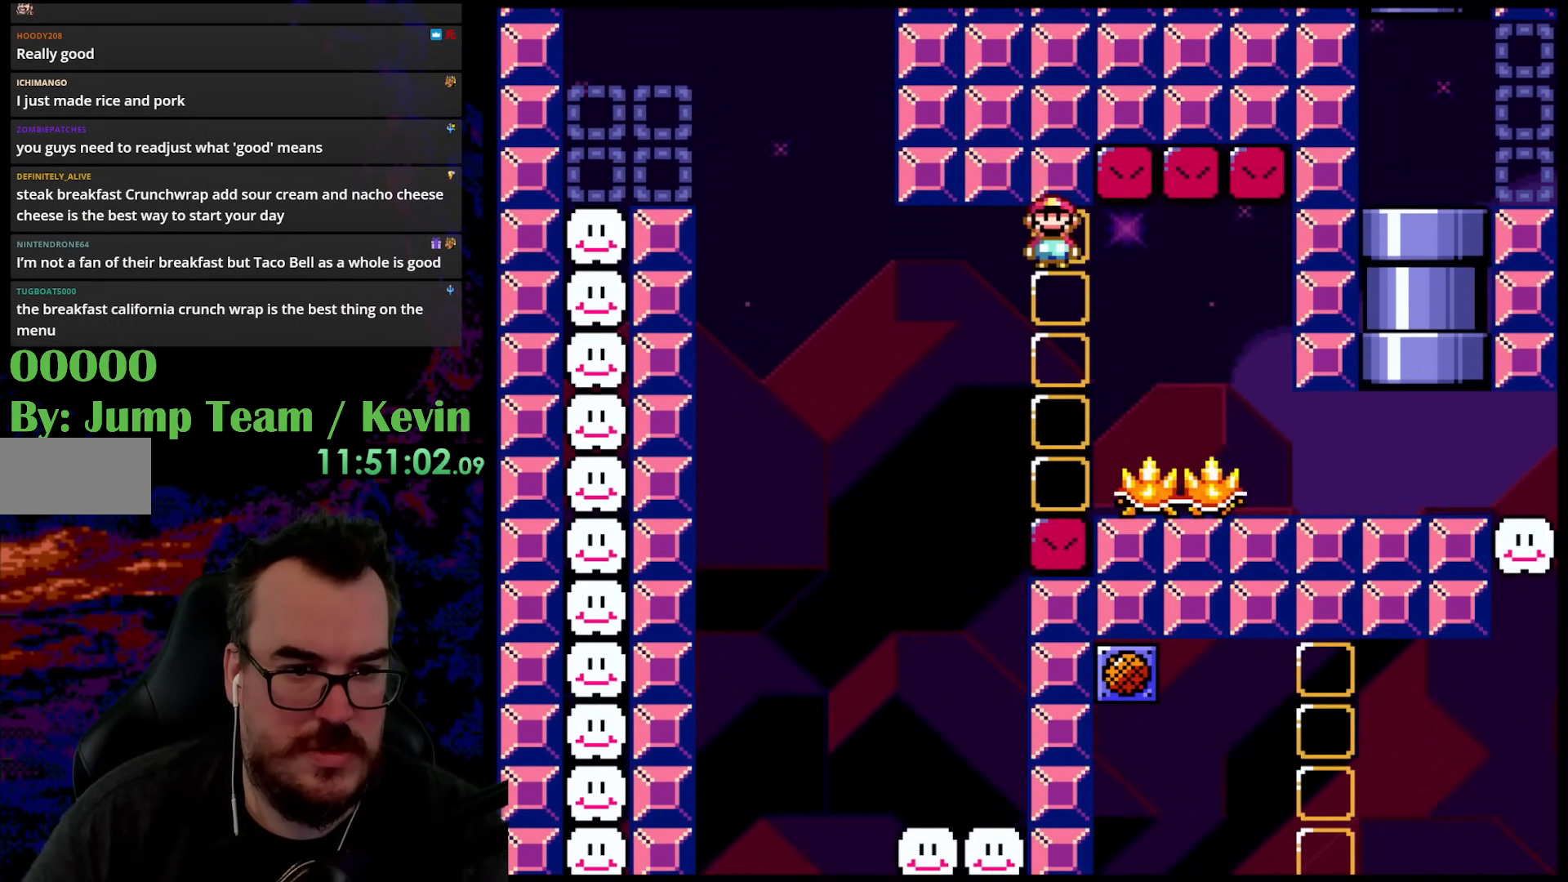
{"buttons": ["X"], "events": [[217, "DPAD_RIGHT", "up"], [283, "A", "up"], [300, "DPAD_LEFT", "down"], [483, "DPAD_LEFT", "up"]]}
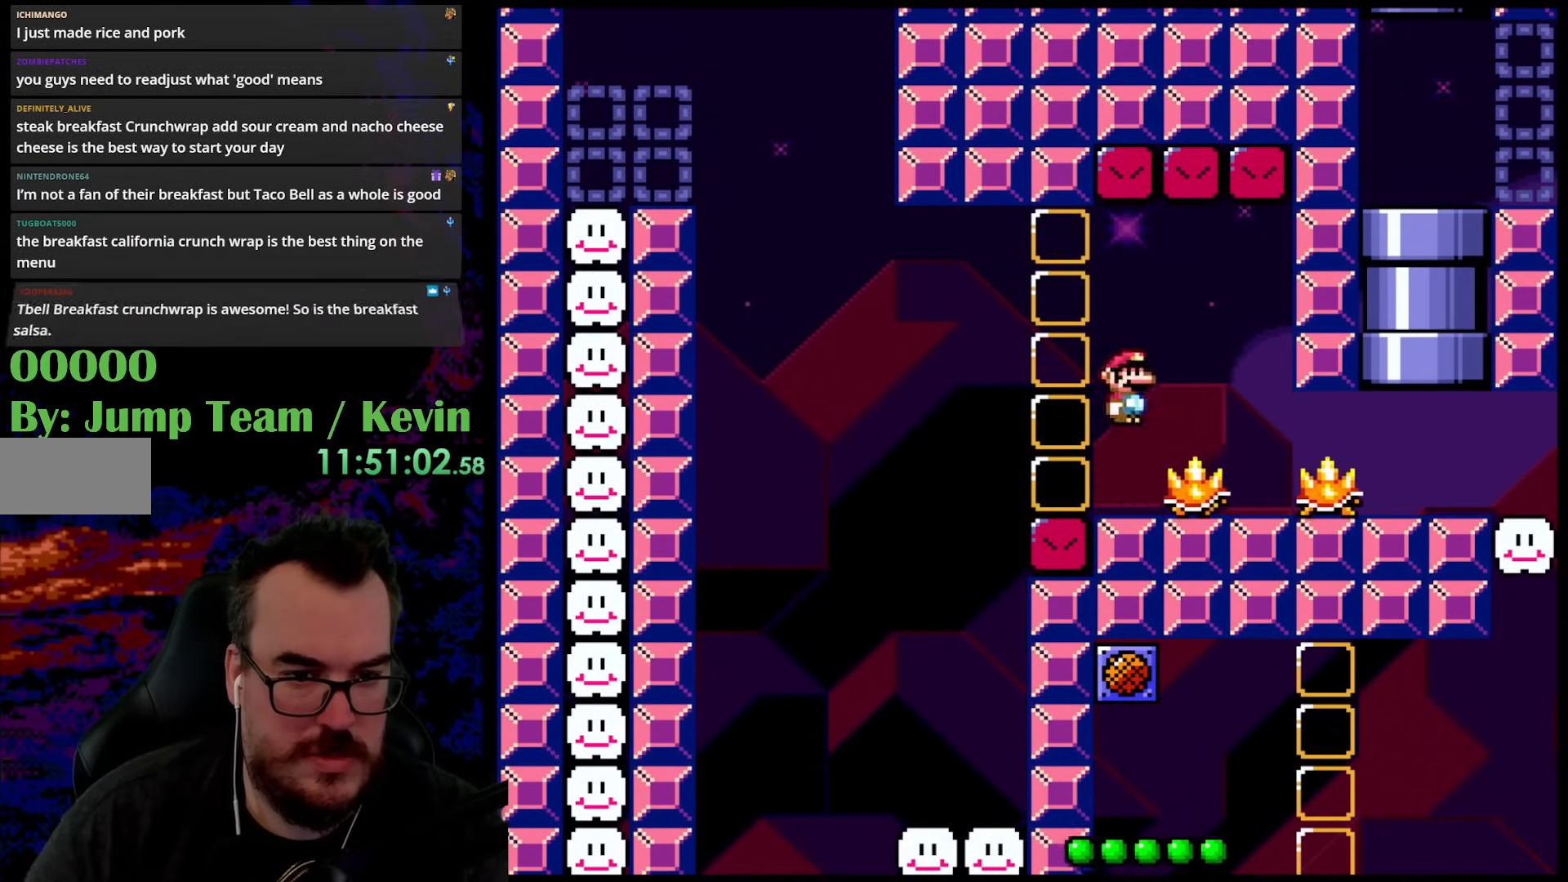
{"buttons": ["X"], "events": [[100, "DPAD_RIGHT", "down"], [250, "DPAD_RIGHT", "up"]]}
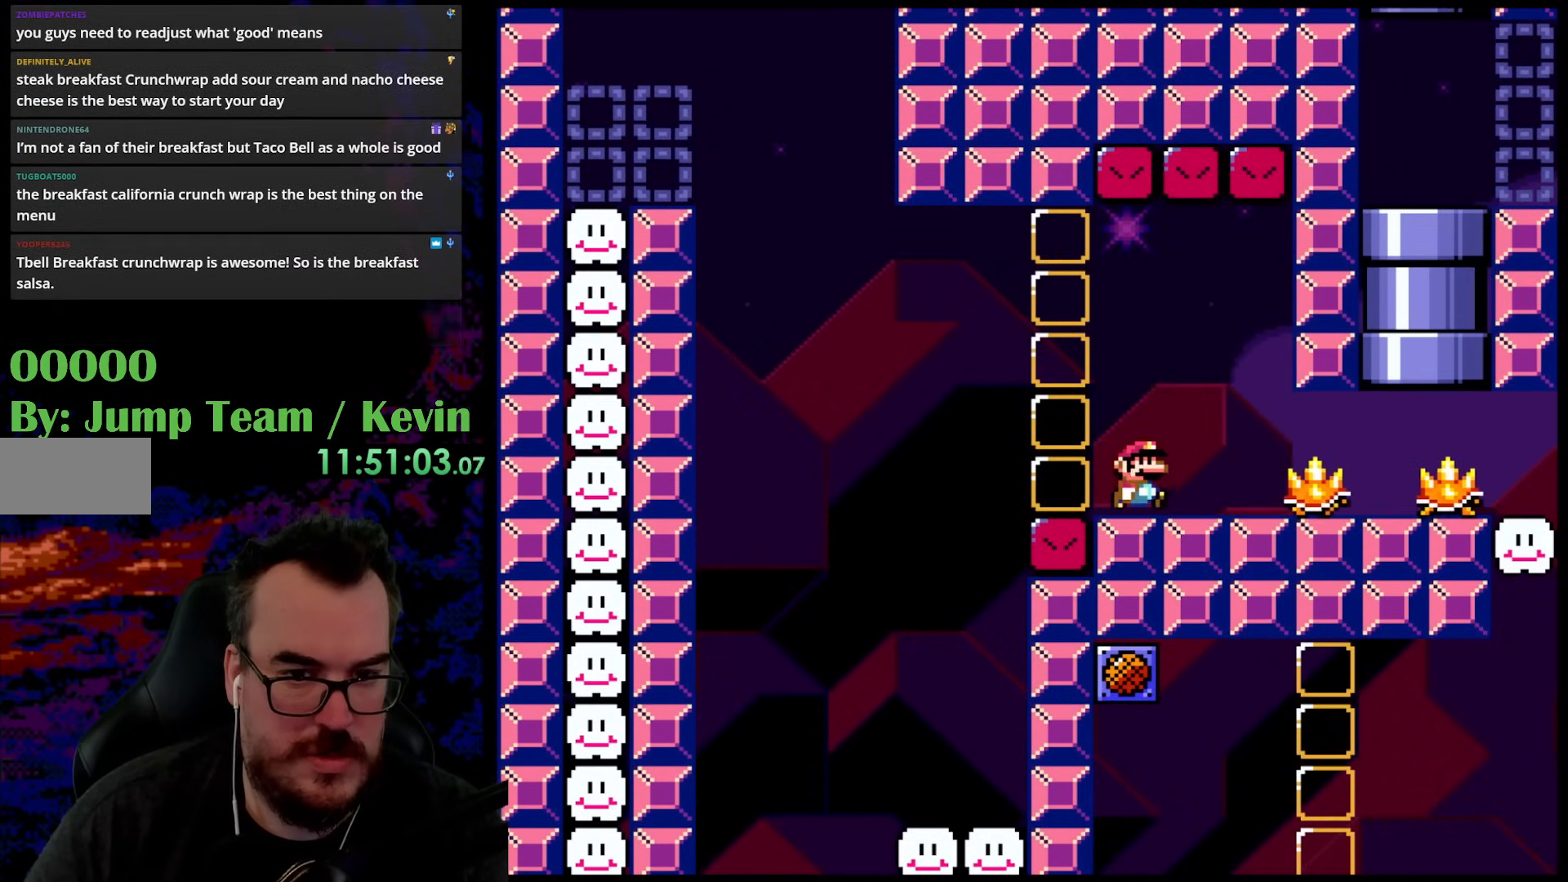
{"buttons": ["Y", "DPAD_RIGHT"], "events": [[33, "DPAD_RIGHT", "down"], [67, "X", "up"], [100, "Y", "down"], [167, "DPAD_RIGHT", "up"], [283, "DPAD_RIGHT", "down"], [400, "DPAD_RIGHT", "up"], [467, "DPAD_RIGHT", "down"]]}
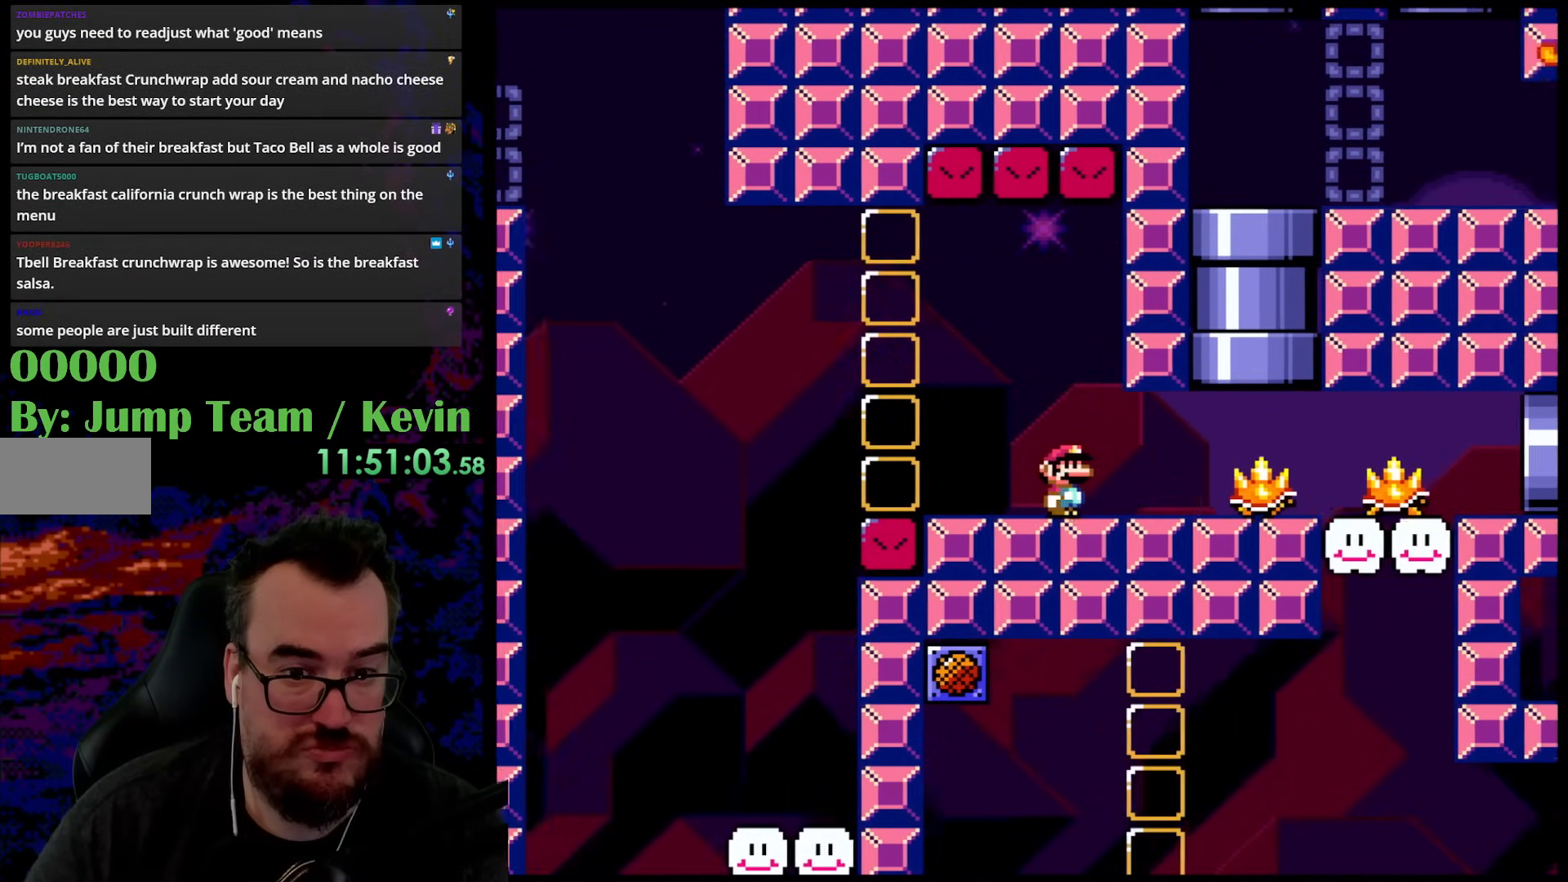
{"buttons": ["B", "Y", "DPAD_UP"], "events": [[317, "DPAD_UP", "down"], [367, "B", "down"], [383, "DPAD_RIGHT", "up"]]}
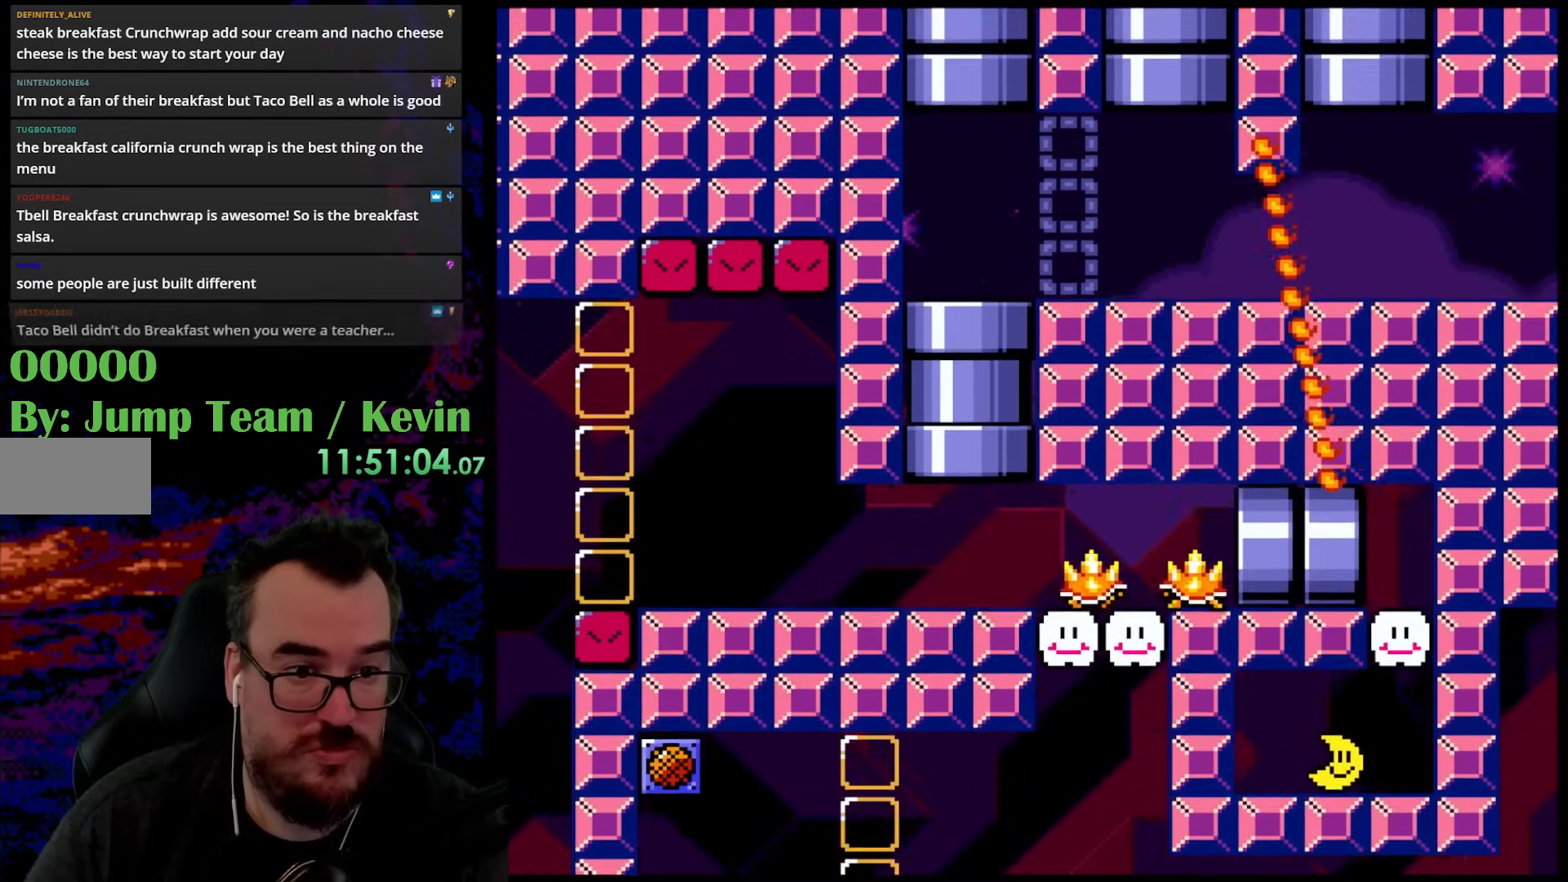
{"buttons": ["B", "Y", "DPAD_UP"], "events": [[67, "DPAD_UP", "up"], [217, "B", "up"], [317, "DPAD_UP", "down"], [367, "B", "down"]]}
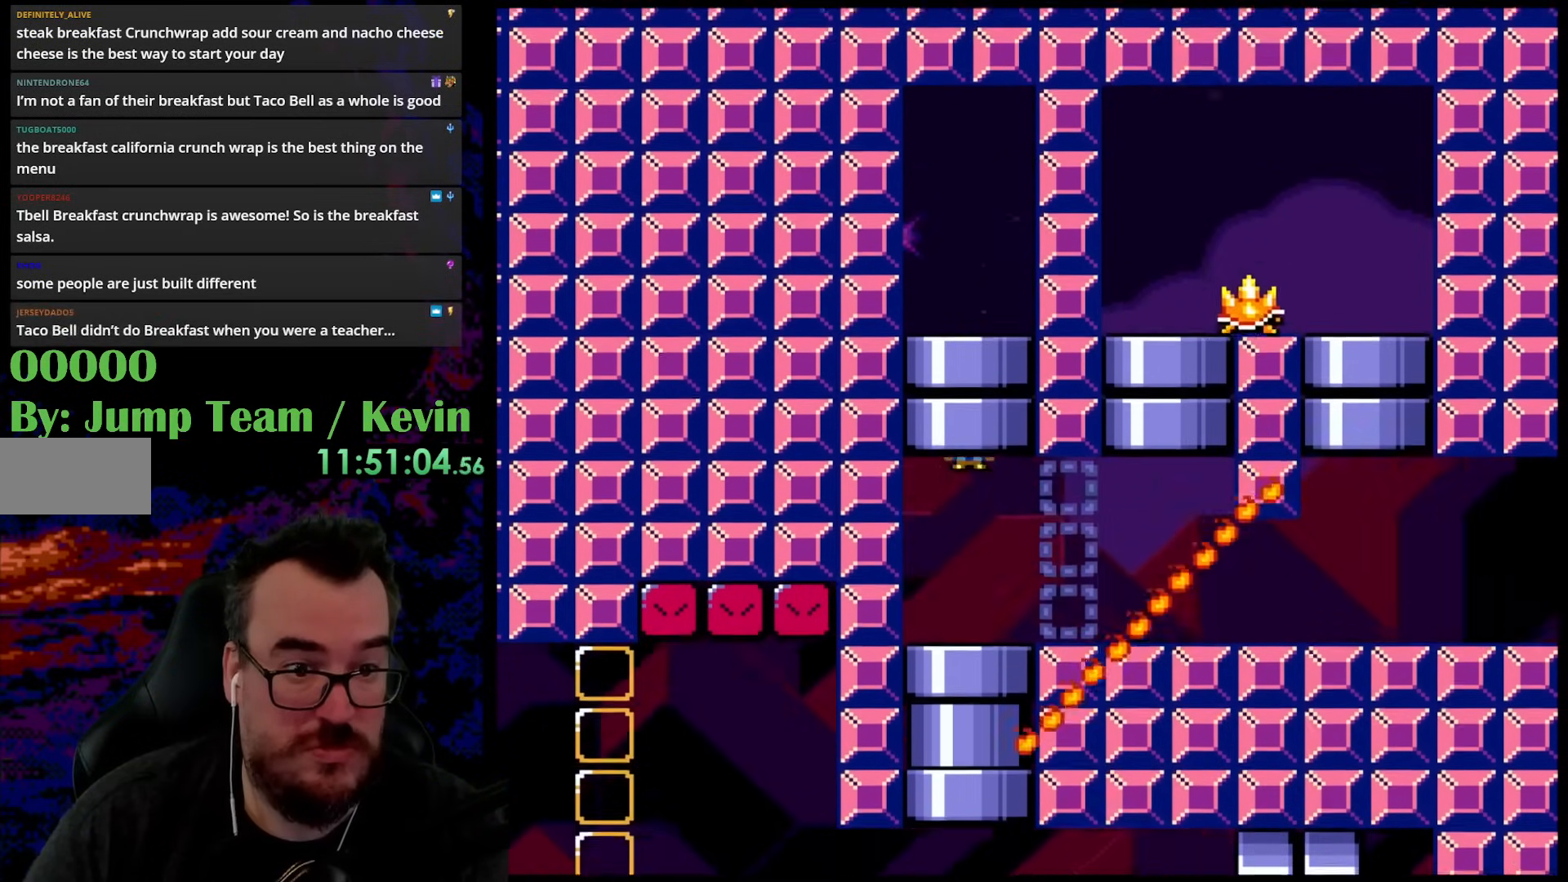
{"buttons": ["B", "Y", "DPAD_LEFT"], "events": [[117, "DPAD_UP", "up"], [200, "B", "up"], [467, "B", "down"], [483, "DPAD_LEFT", "down"]]}
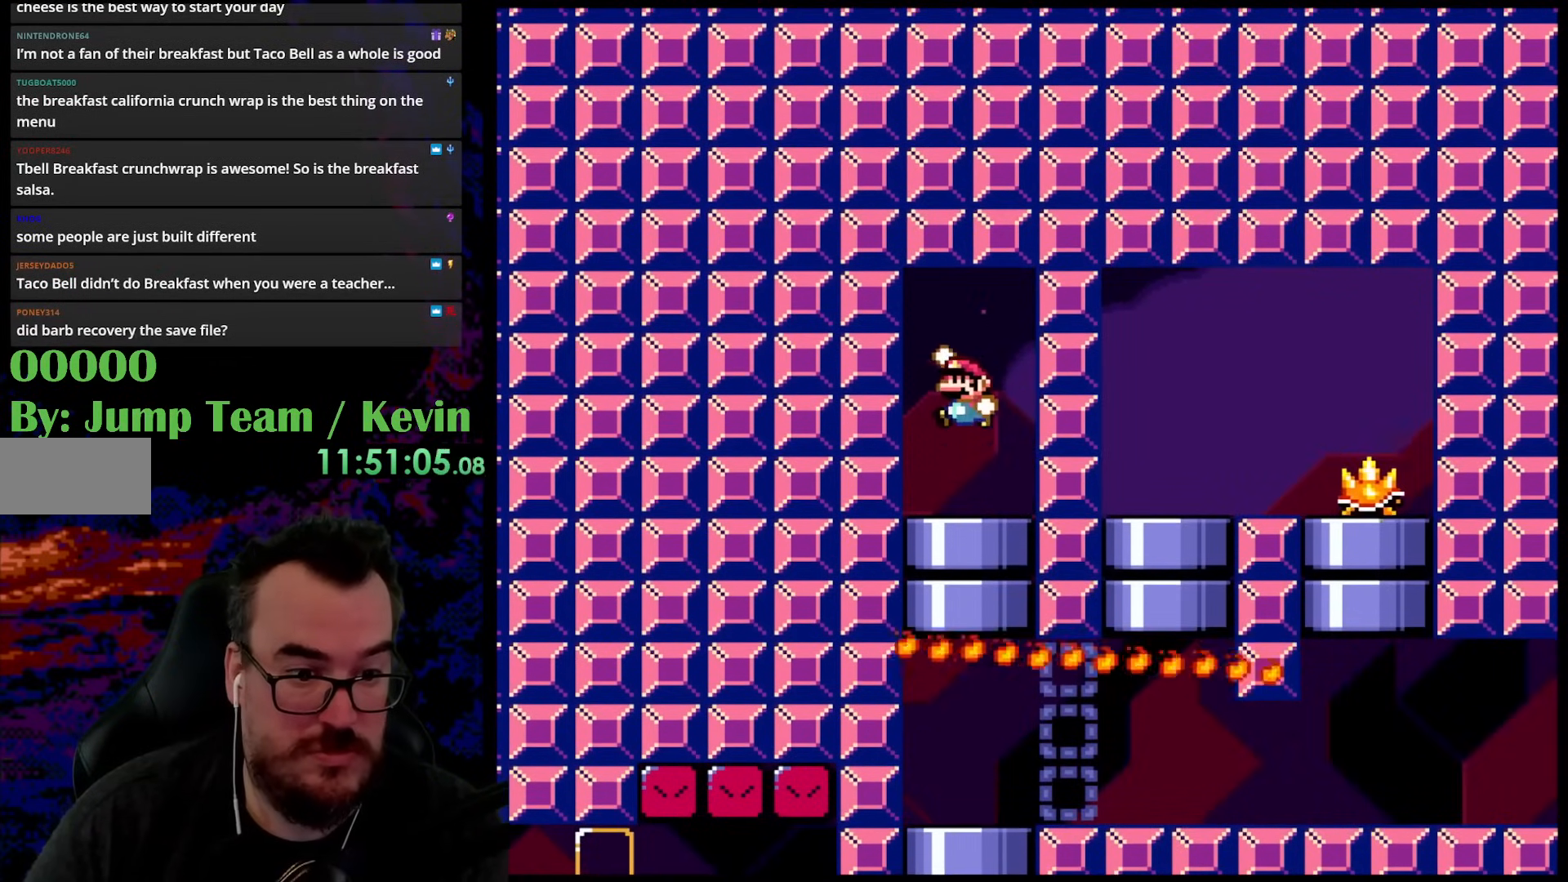
{"buttons": ["Y", "DPAD_RIGHT"], "events": [[233, "DPAD_LEFT", "up"], [300, "B", "up"], [450, "DPAD_RIGHT", "down"]]}
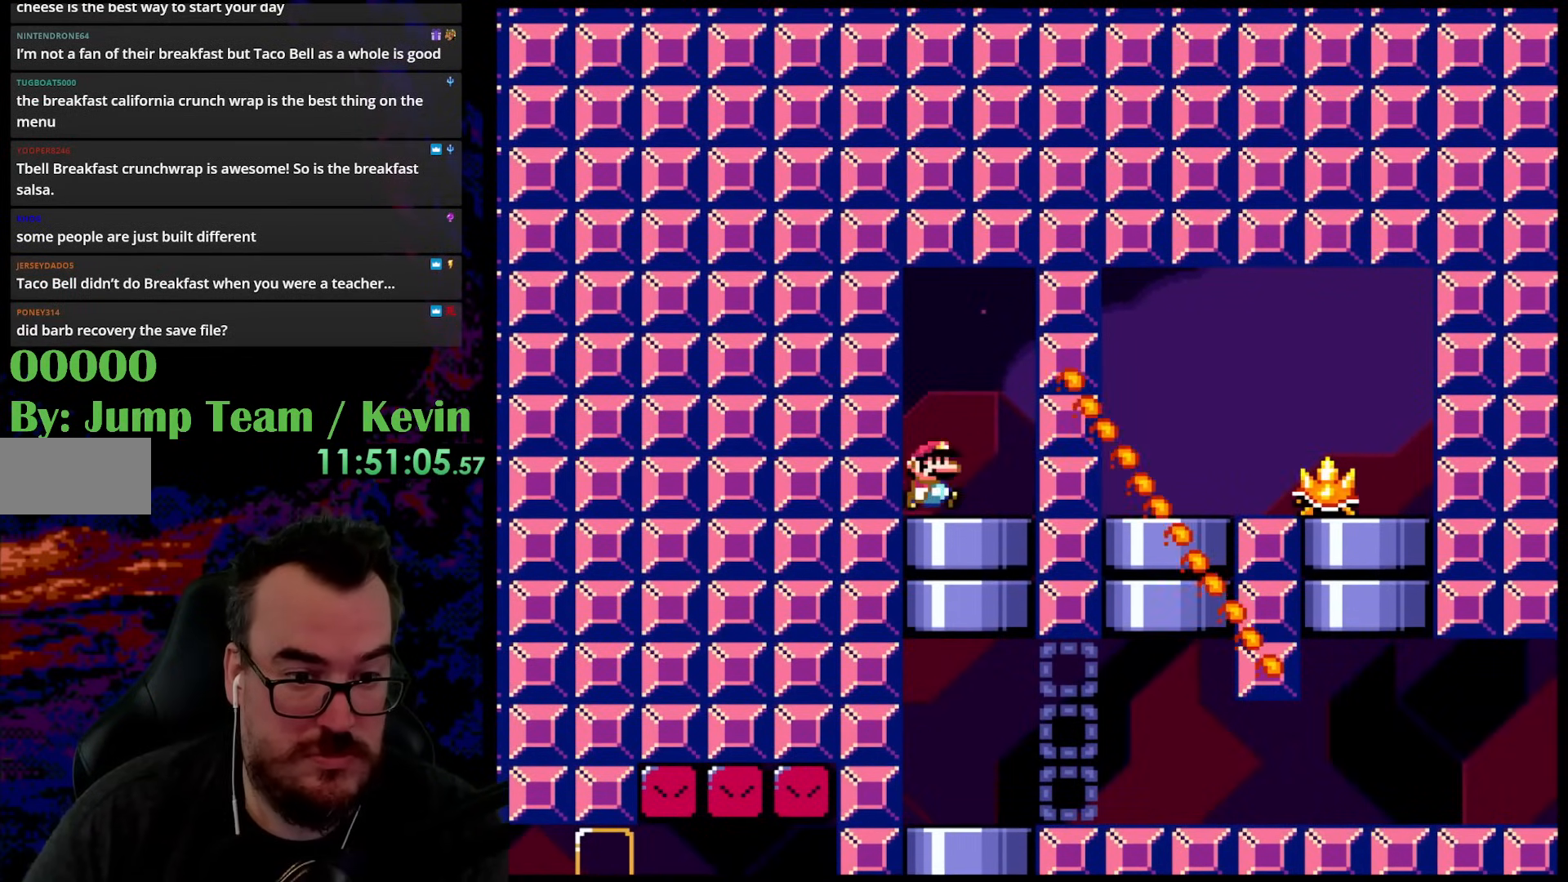
{"buttons": ["Y", "DPAD_RIGHT"], "events": [[83, "DPAD_DOWN", "down"], [117, "DPAD_RIGHT", "up"], [233, "DPAD_RIGHT", "down"], [267, "DPAD_DOWN", "up"]]}
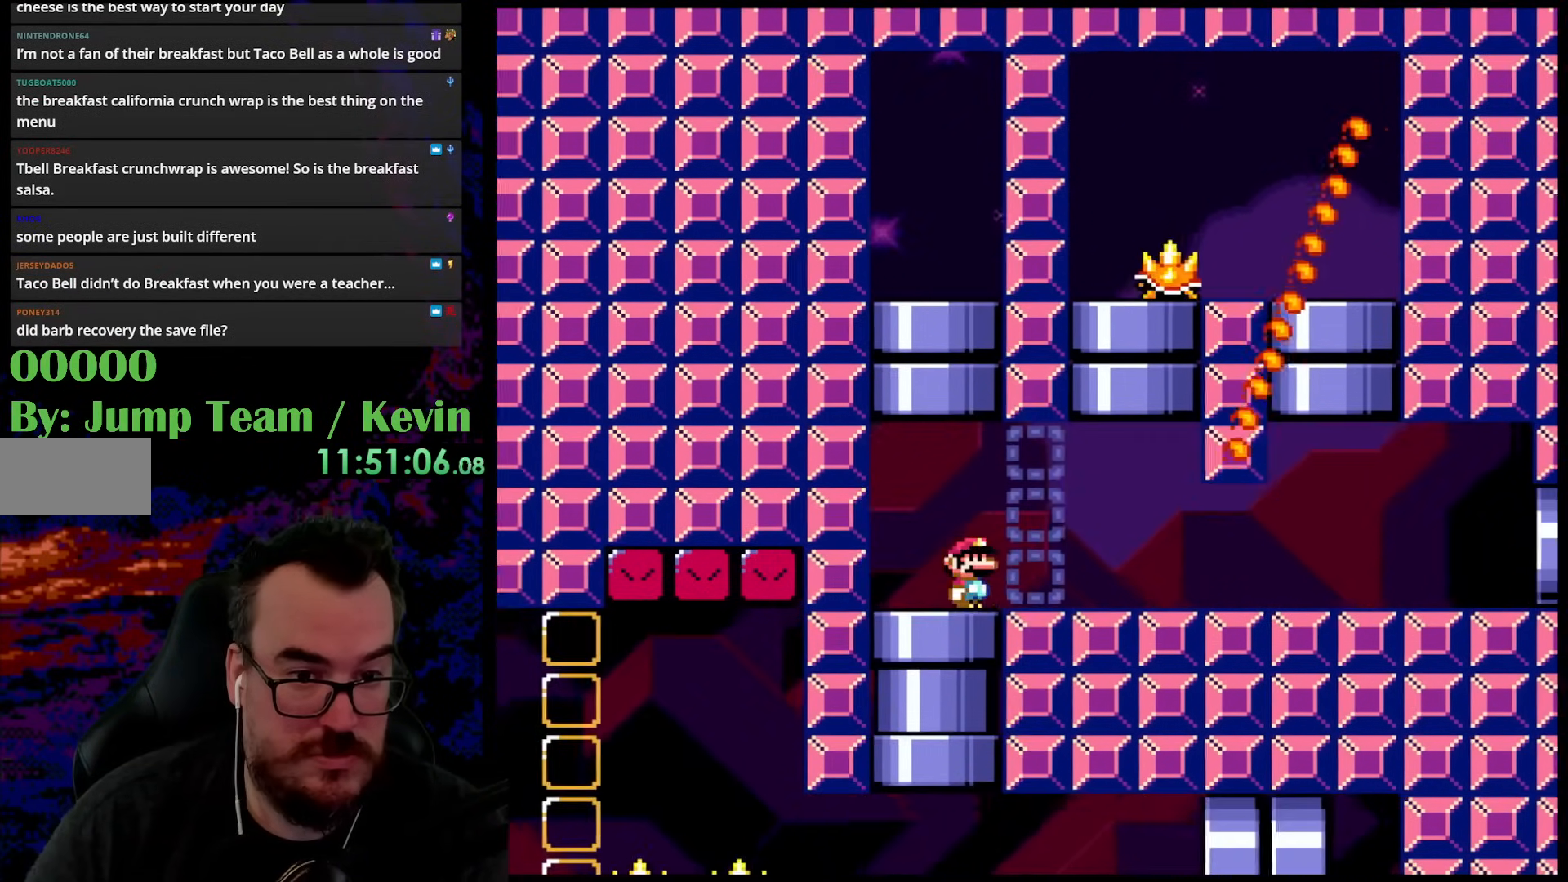
{"buttons": ["Y"], "events": [[317, "DPAD_DOWN", "down"], [317, "DPAD_LEFT", "down"], [317, "DPAD_RIGHT", "up"], [350, "DPAD_DOWN", "up"], [483, "DPAD_LEFT", "up"]]}
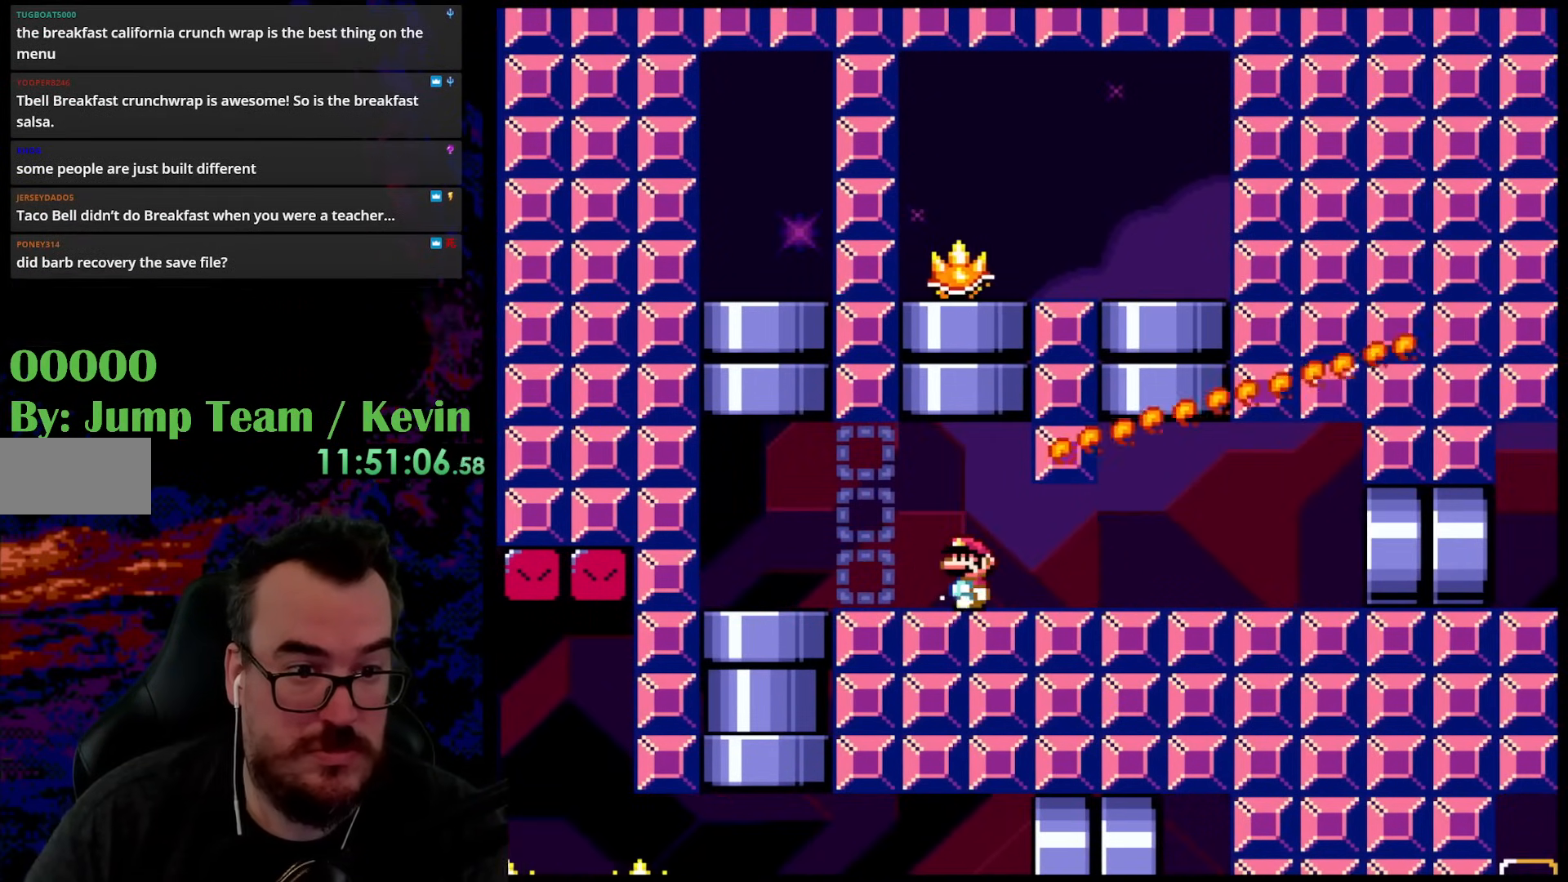
{"buttons": ["B", "Y", "DPAD_UP"], "events": [[317, "DPAD_UP", "down"], [367, "B", "down"]]}
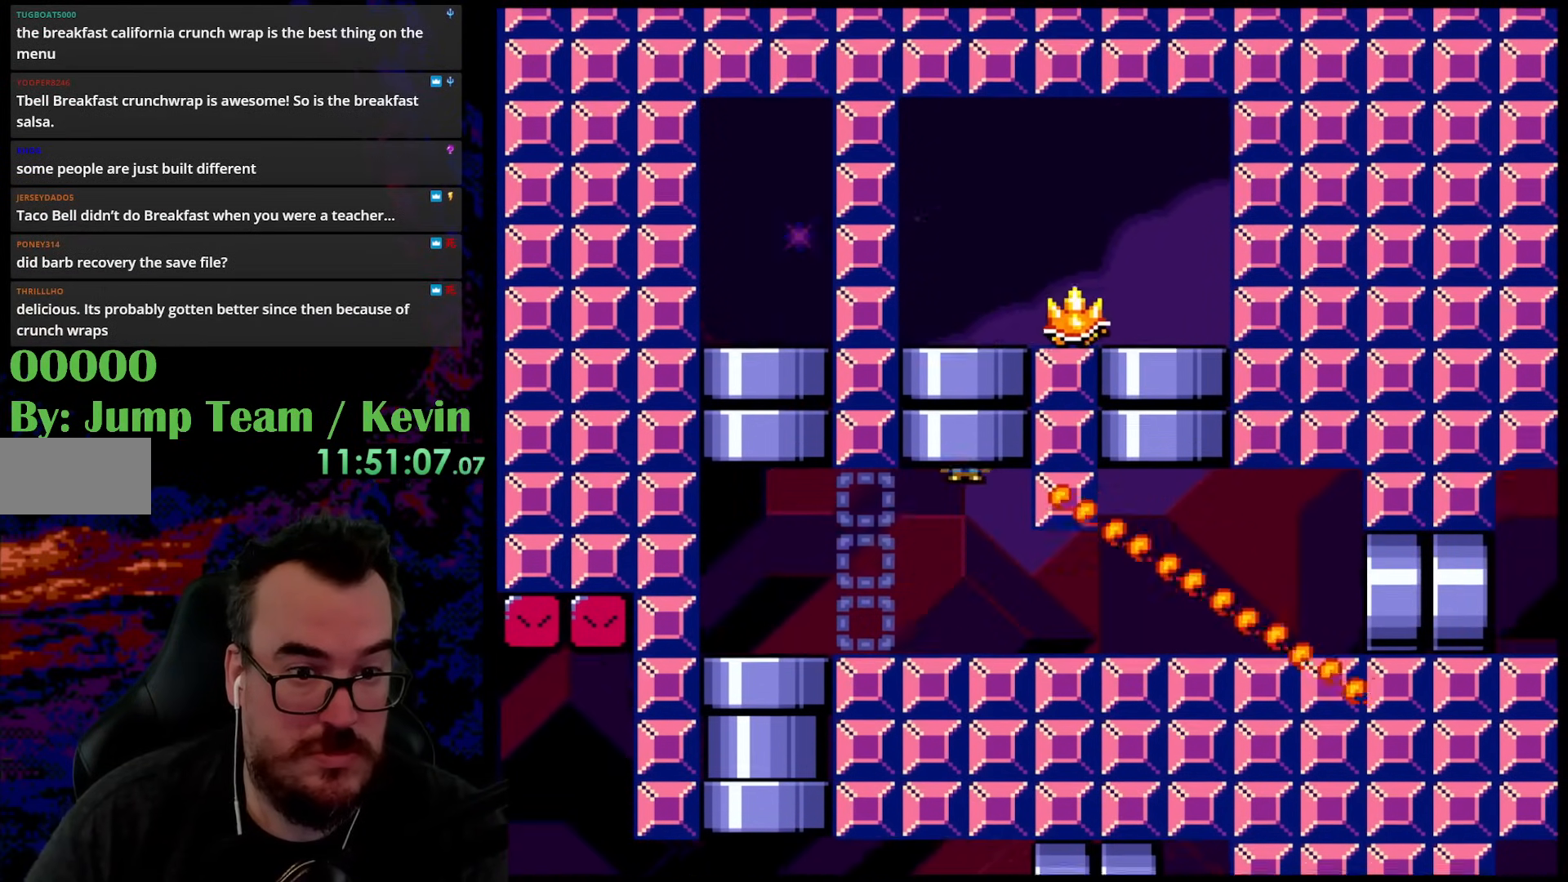
{"buttons": ["X", "DPAD_RIGHT"], "events": [[167, "B", "up"], [167, "DPAD_UP", "up"], [367, "Y", "up"], [433, "X", "down"], [450, "DPAD_RIGHT", "down"]]}
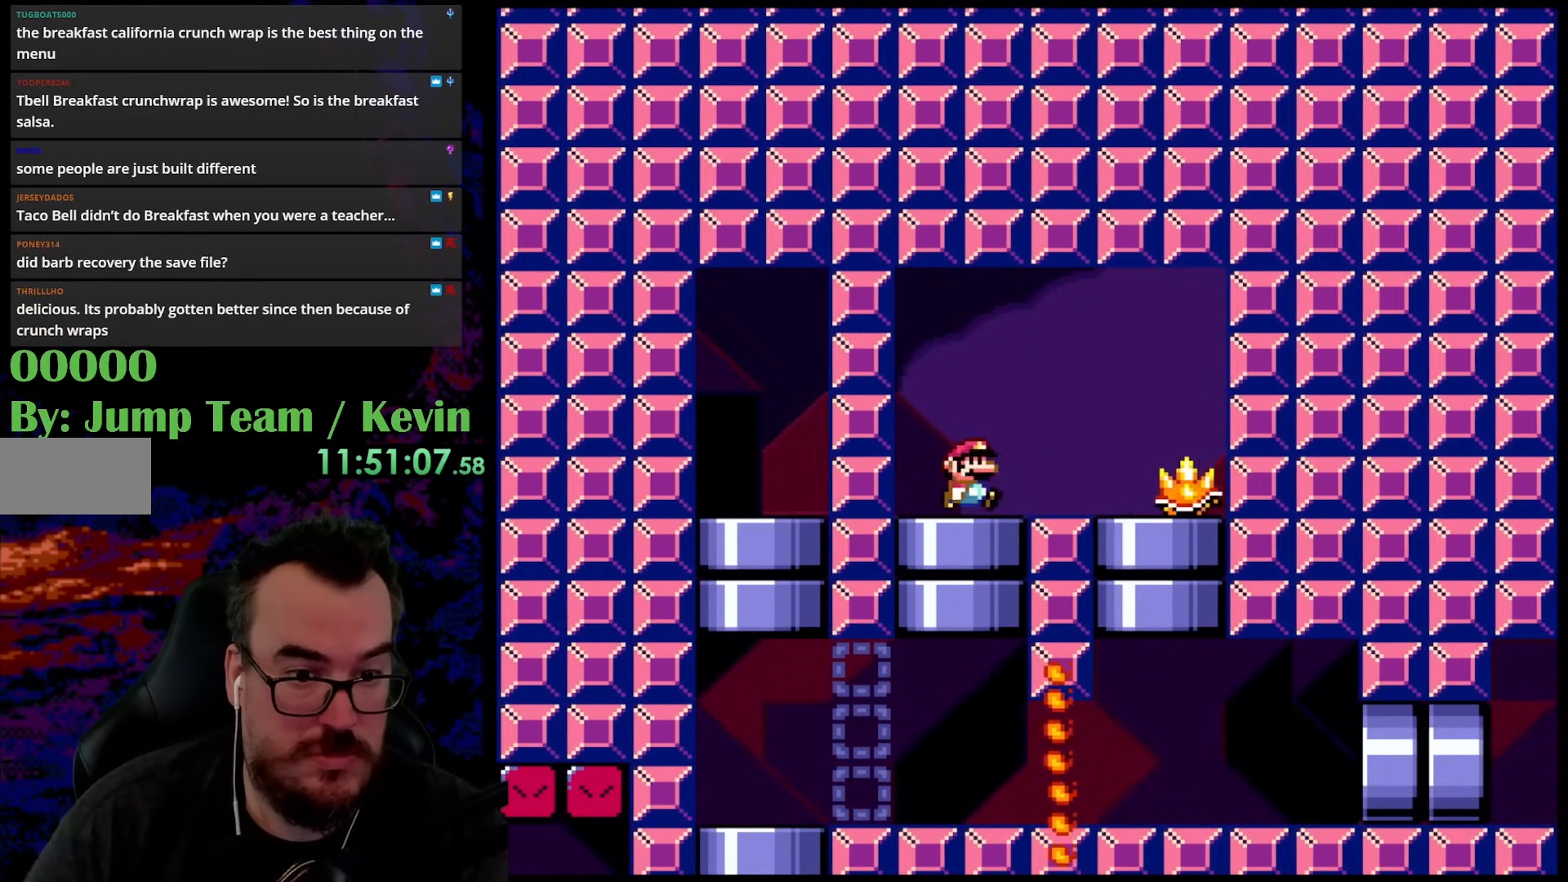
{"buttons": ["A", "X", "DPAD_RIGHT"], "events": [[83, "A", "down"], [217, "A", "up"], [283, "A", "down"]]}
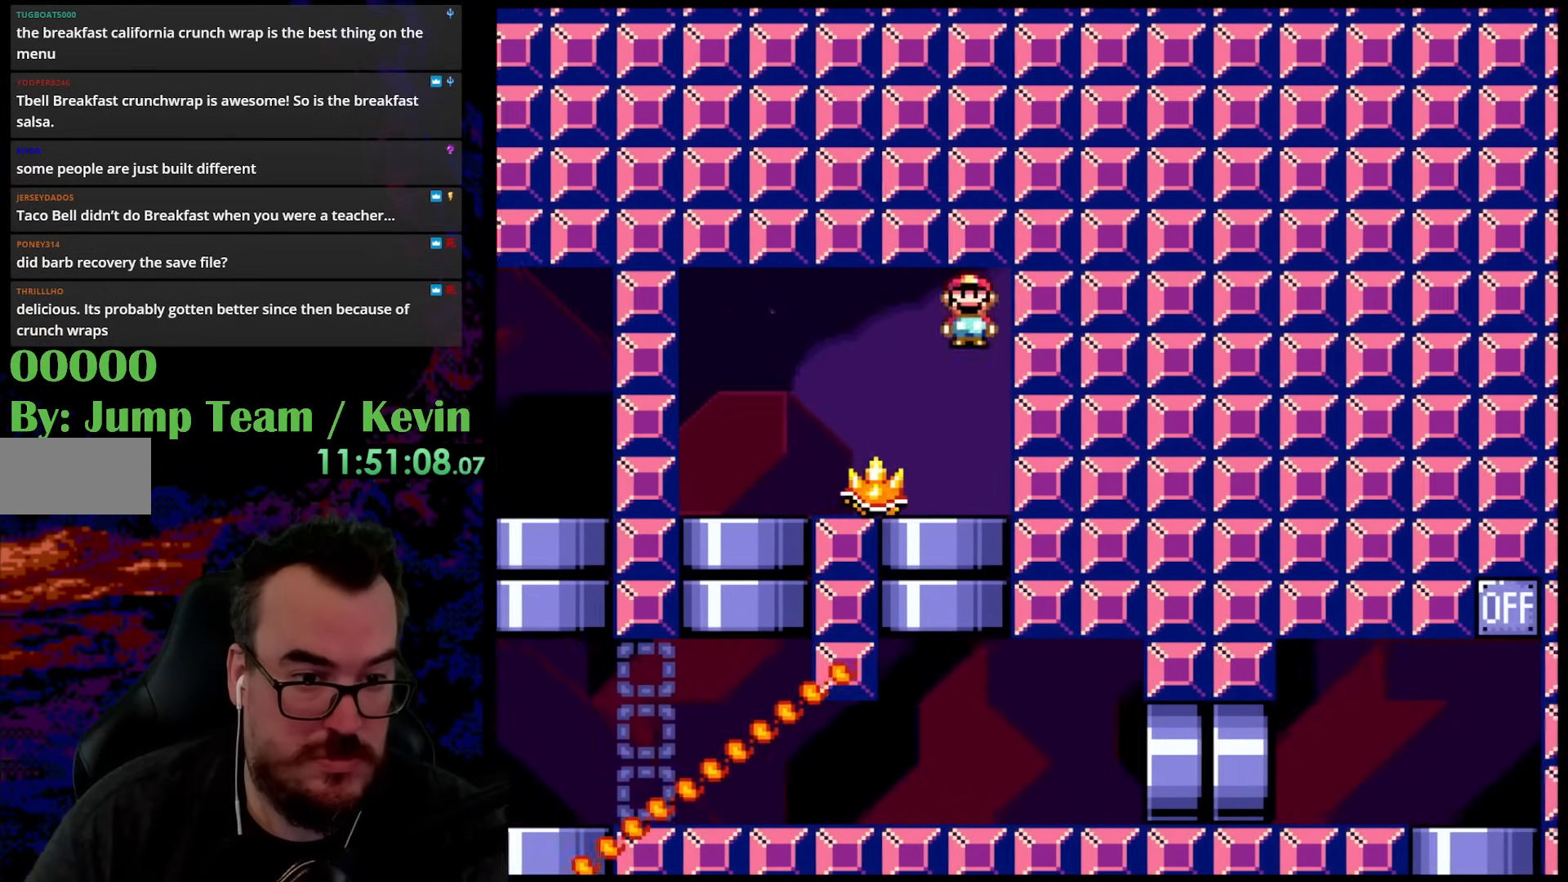
{"buttons": ["Y", "DPAD_RIGHT"]}
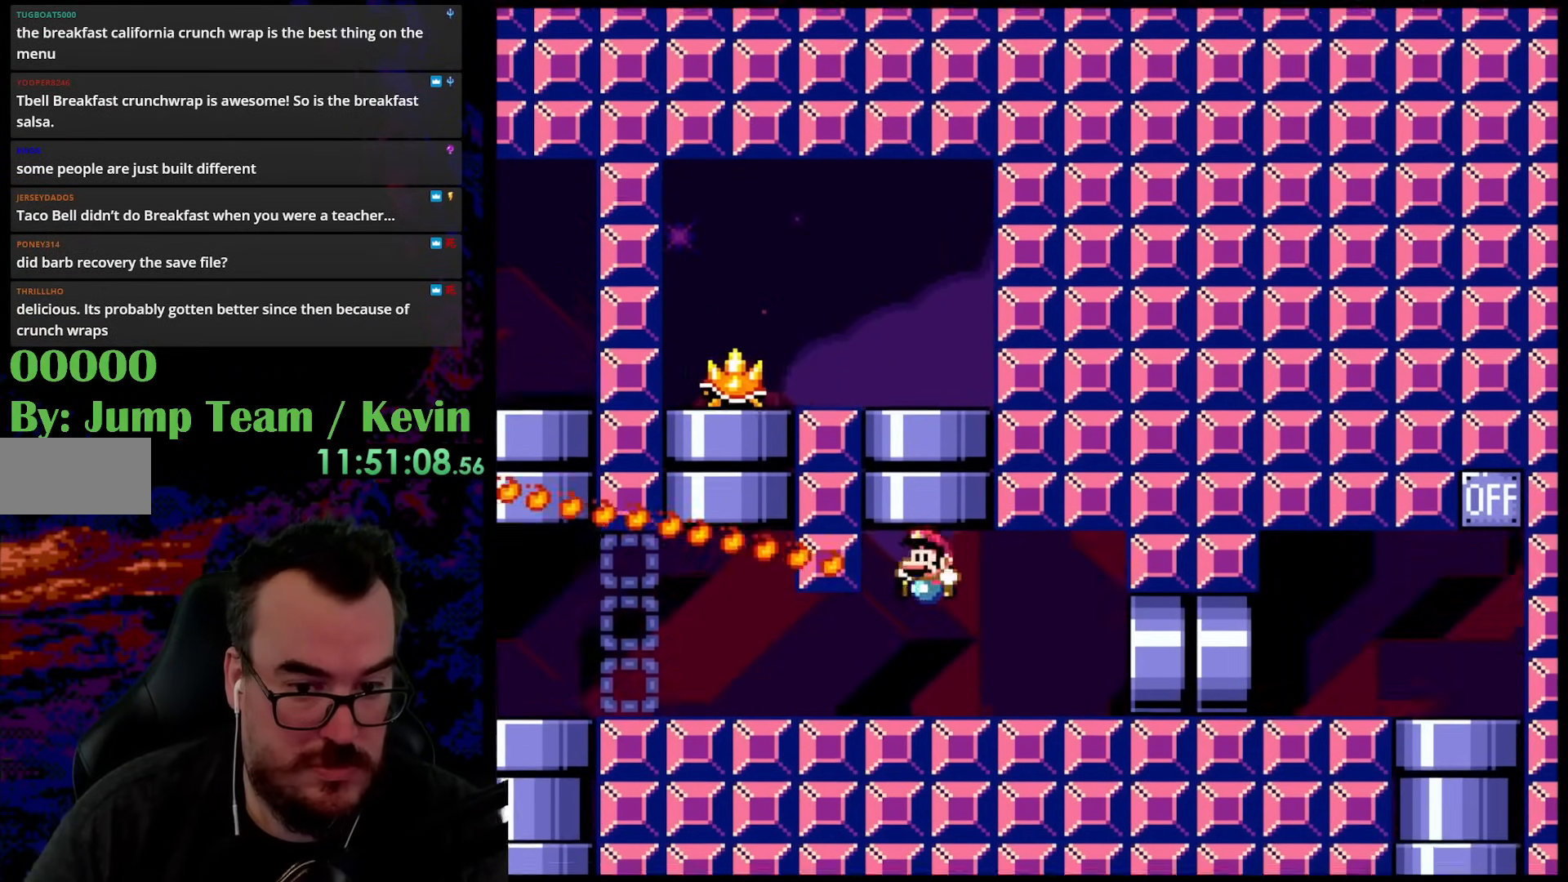
{"buttons": ["Y", "DPAD_RIGHT"], "events": []}
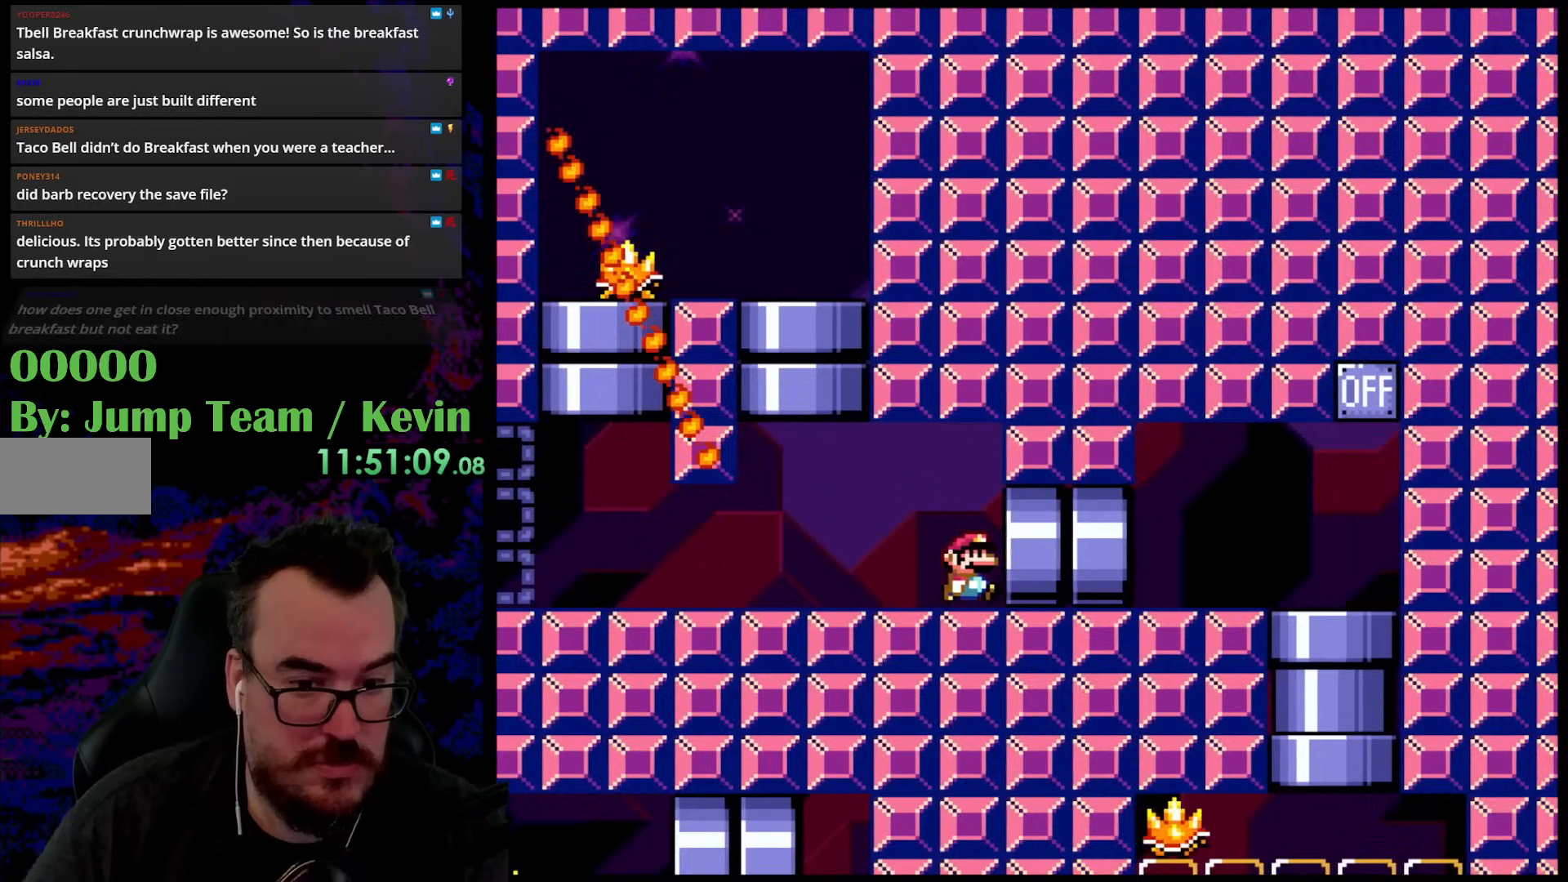
{"buttons": ["Y", "DPAD_RIGHT"], "events": []}
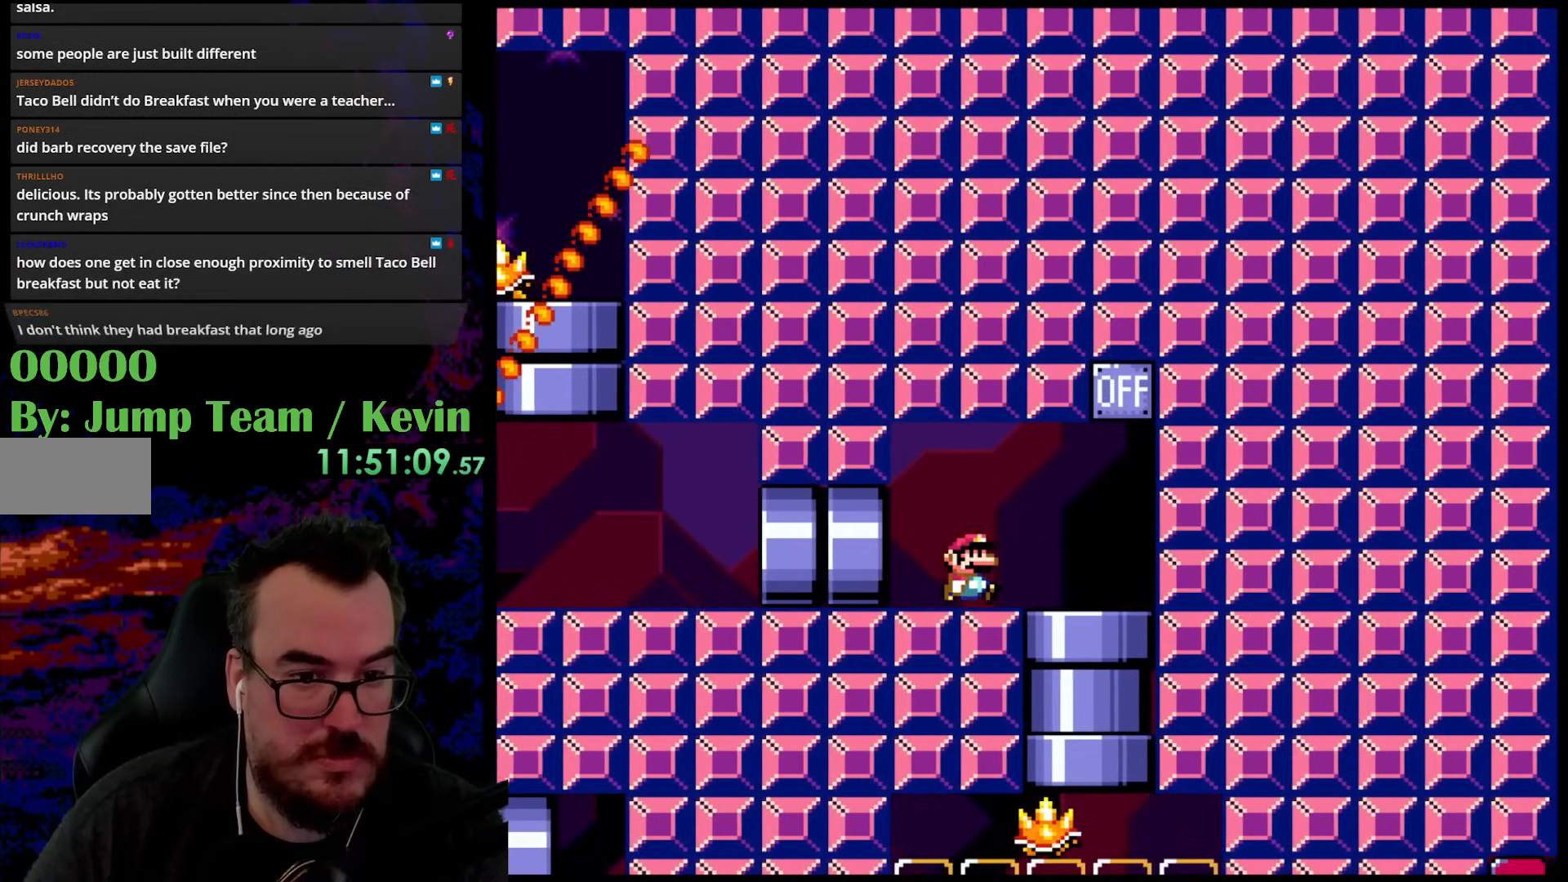
{"buttons": ["B", "Y"], "events": [[317, "B", "down"], [367, "DPAD_RIGHT", "up"]]}
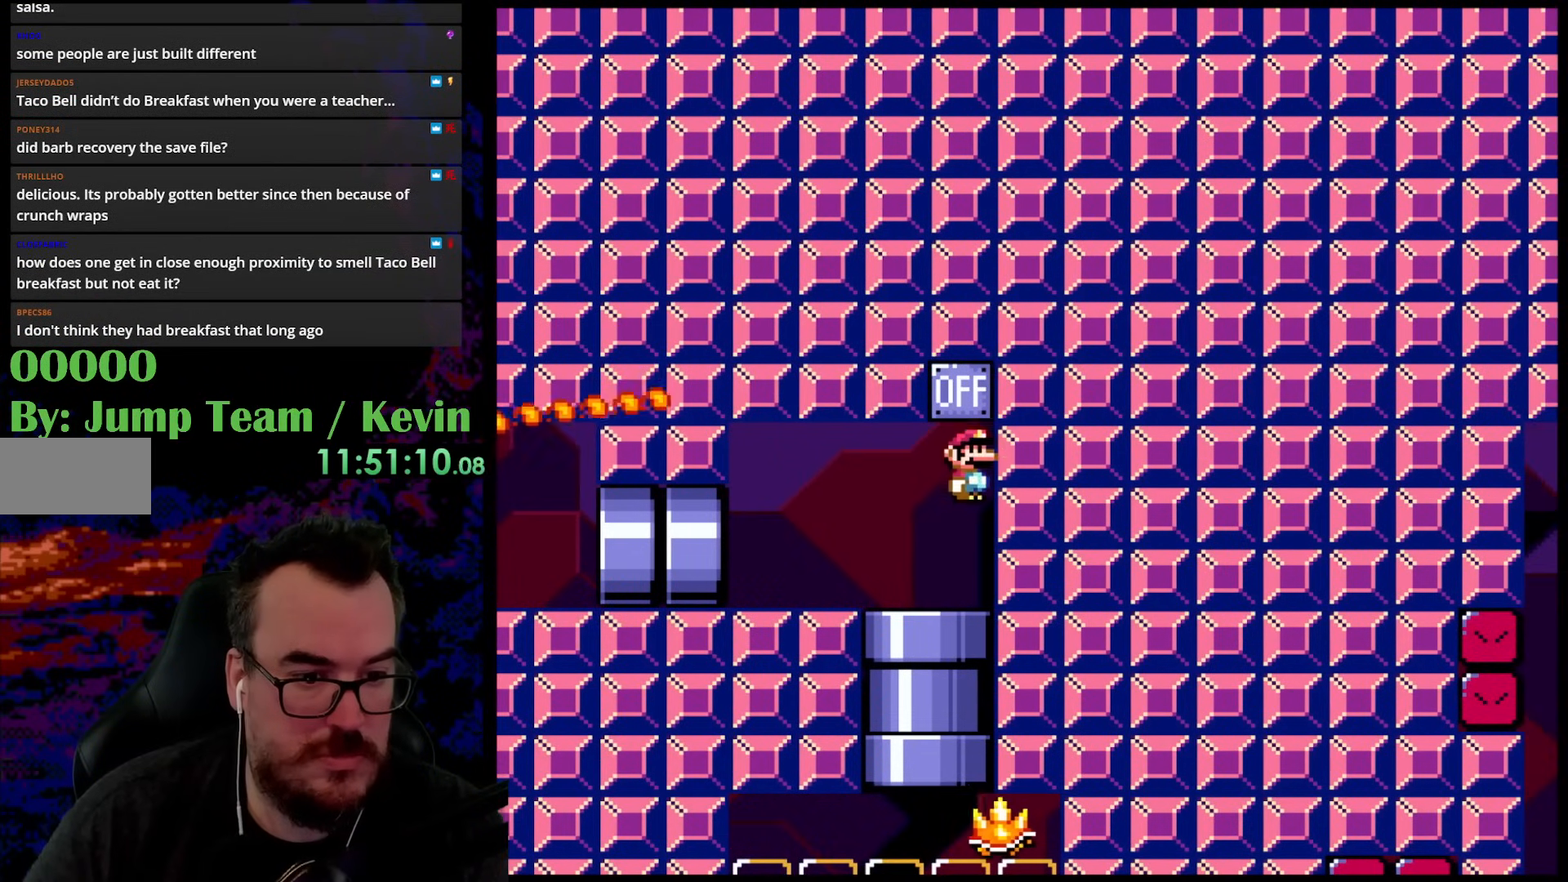
{"buttons": ["Y"], "events": [[50, "B", "up"]]}
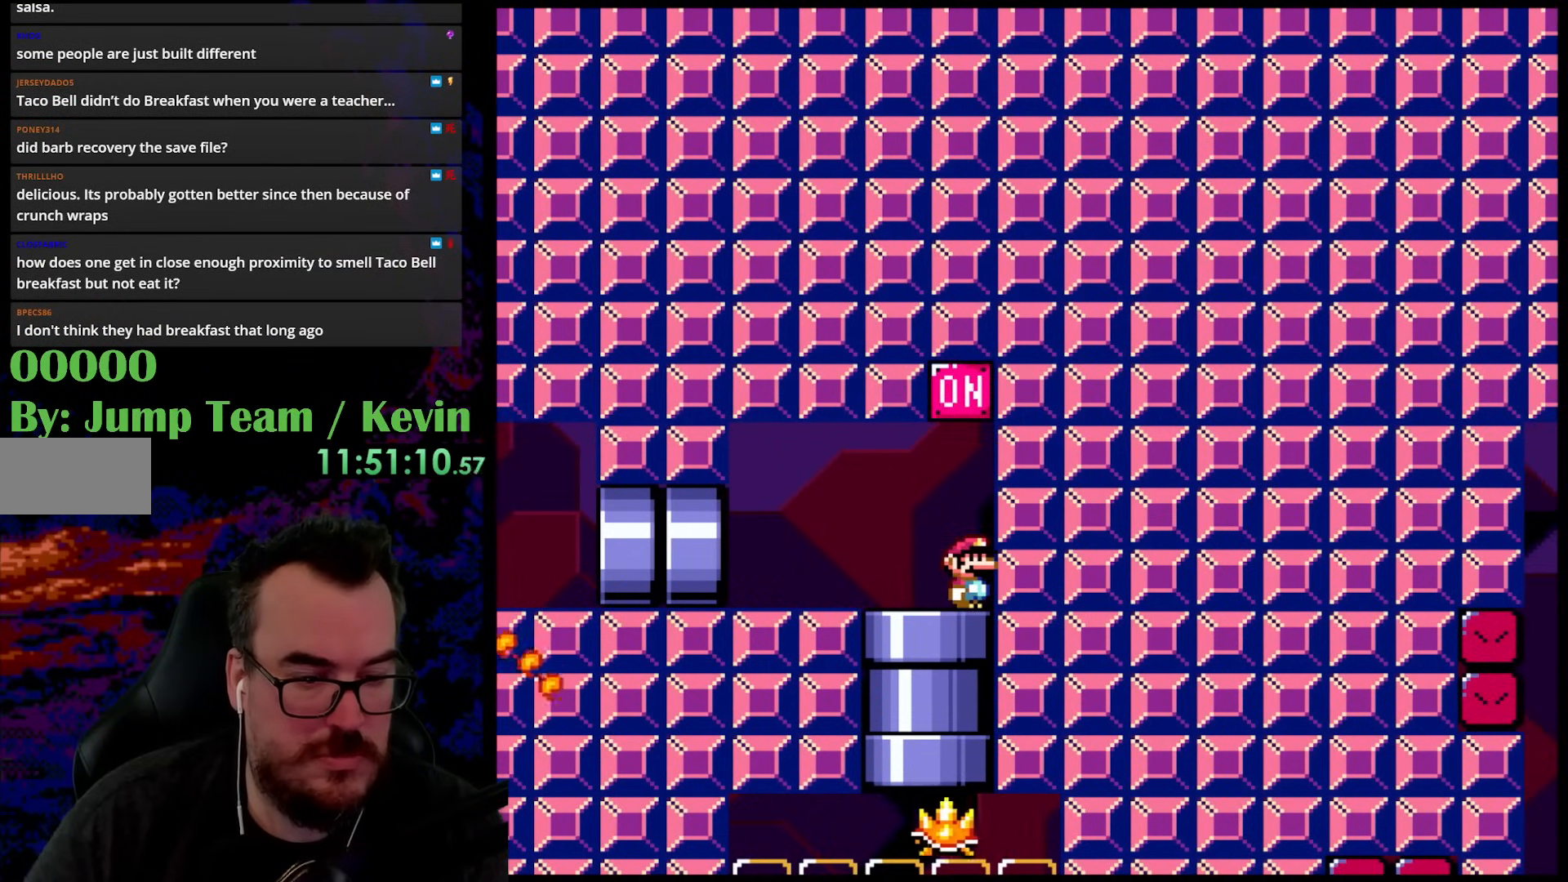
{"buttons": ["Y"], "events": []}
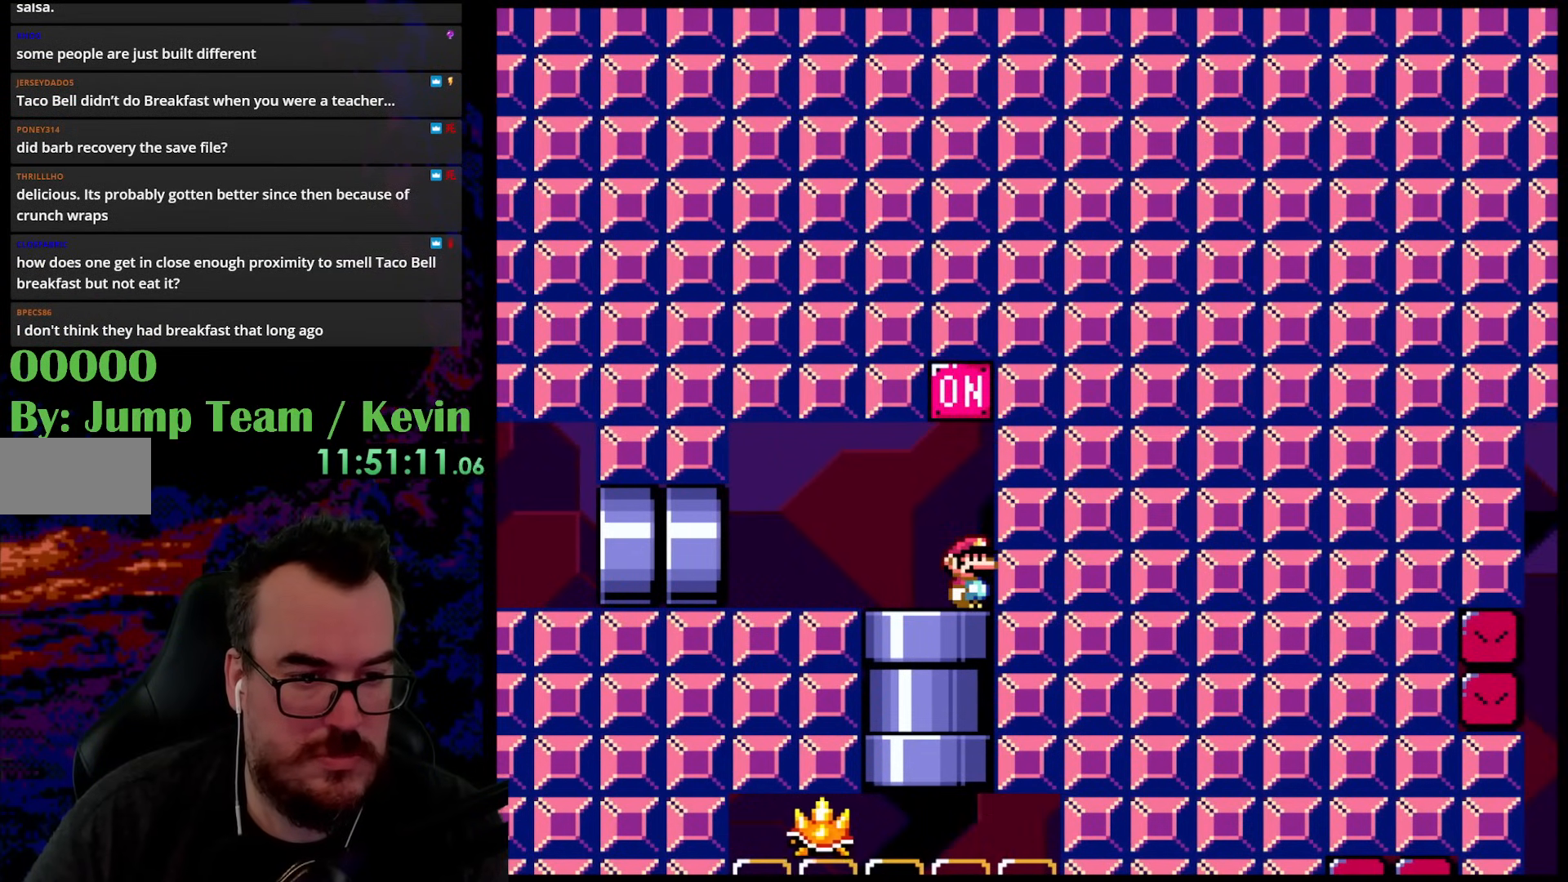
{"buttons": ["Y"], "events": []}
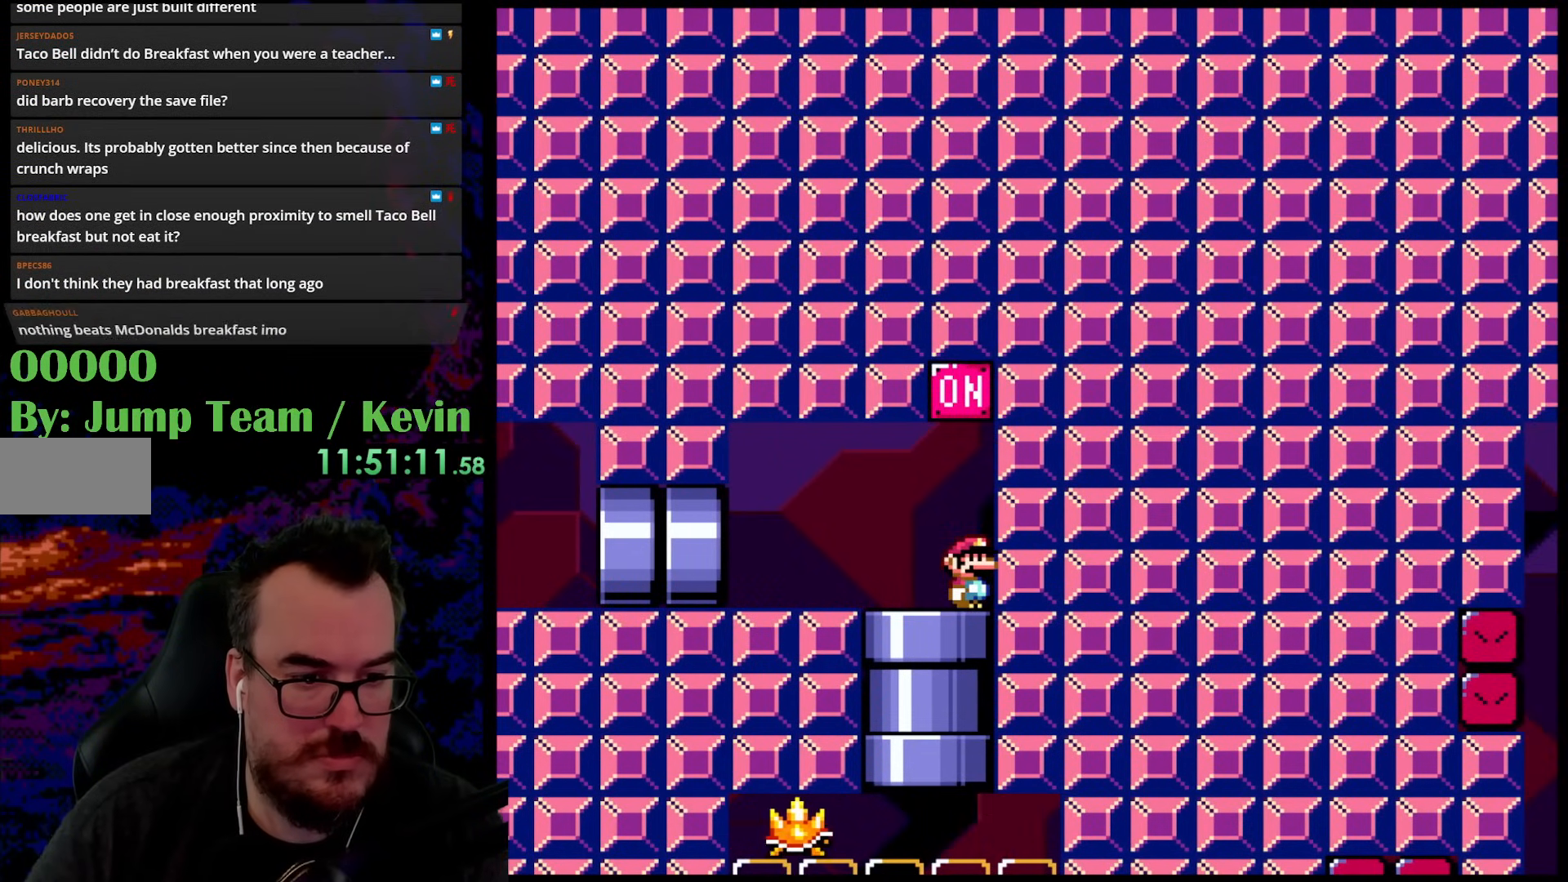
{"buttons": ["Y"], "events": []}